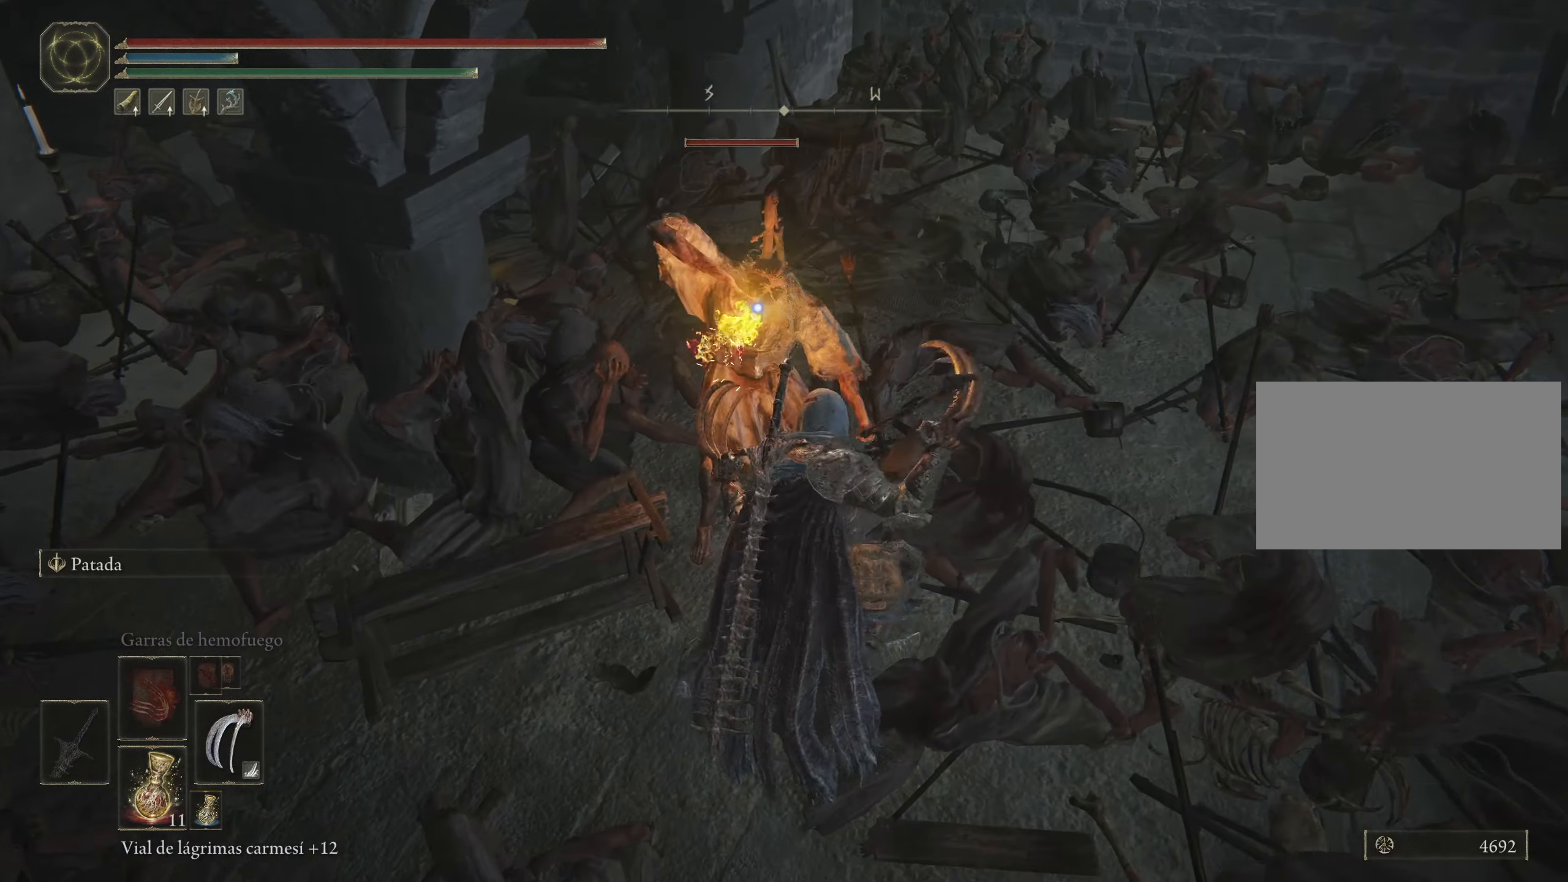
Gameplay with keyboard and mouse; each line is a JSON object with the keys and mouse buttons held at the frame after it. "events" lists presses ("down") and releases ("up") of "1", "2", "3", "4", "5", "a", "alt", "c", "caps_lock", "ctrl", "d", "e", "f", "g", "q", "r", "s", "shift", "space", "t", "tab", "v", "w", "x", "z", "mouse_left", "mouse_wheel" and "mouse_right" between this image and that frame as [ms after this image, input, new state], when the widget could be followed in between. "mouse_left", "mouse_wheel", "mouse_right" = the "left", "wheel", "right" buttons of the "mouse" list. No other keys are recorded. "wheel" means that the mouse wheel is clicked or scrolled. Not read: mouse_move.
{"keys": ["w"], "mouse": ["right"], "events": []}
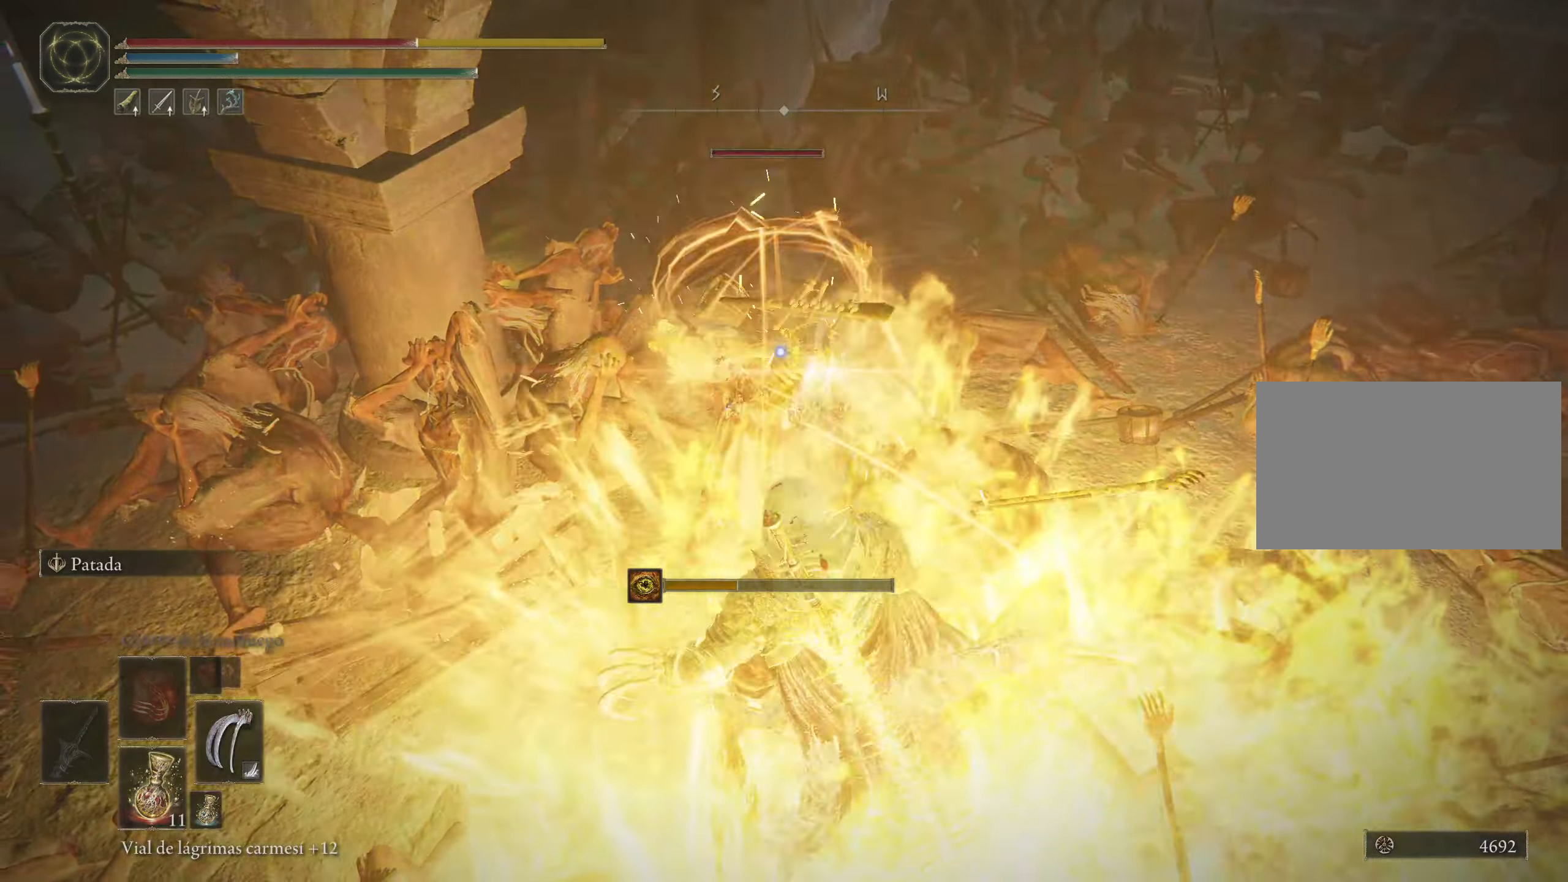
{"keys": ["d", "w"], "mouse": [], "events": [[267, "mouse_right", "up"], [417, "d", "down"]]}
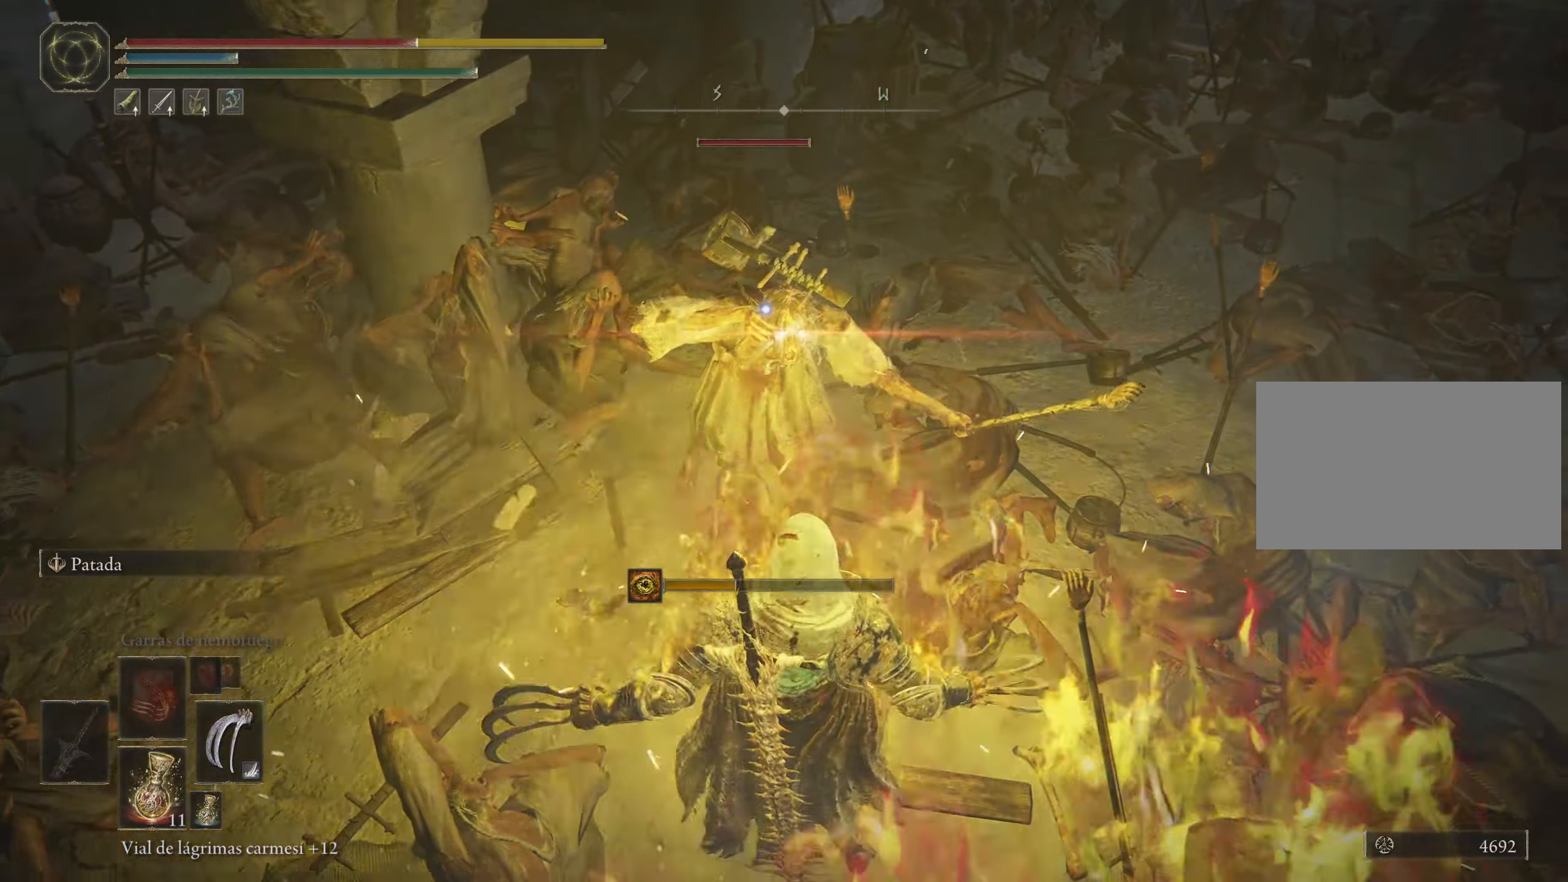
{"keys": ["w"], "mouse": [], "events": [[150, "space", "down"], [234, "space", "up"], [417, "d", "up"]]}
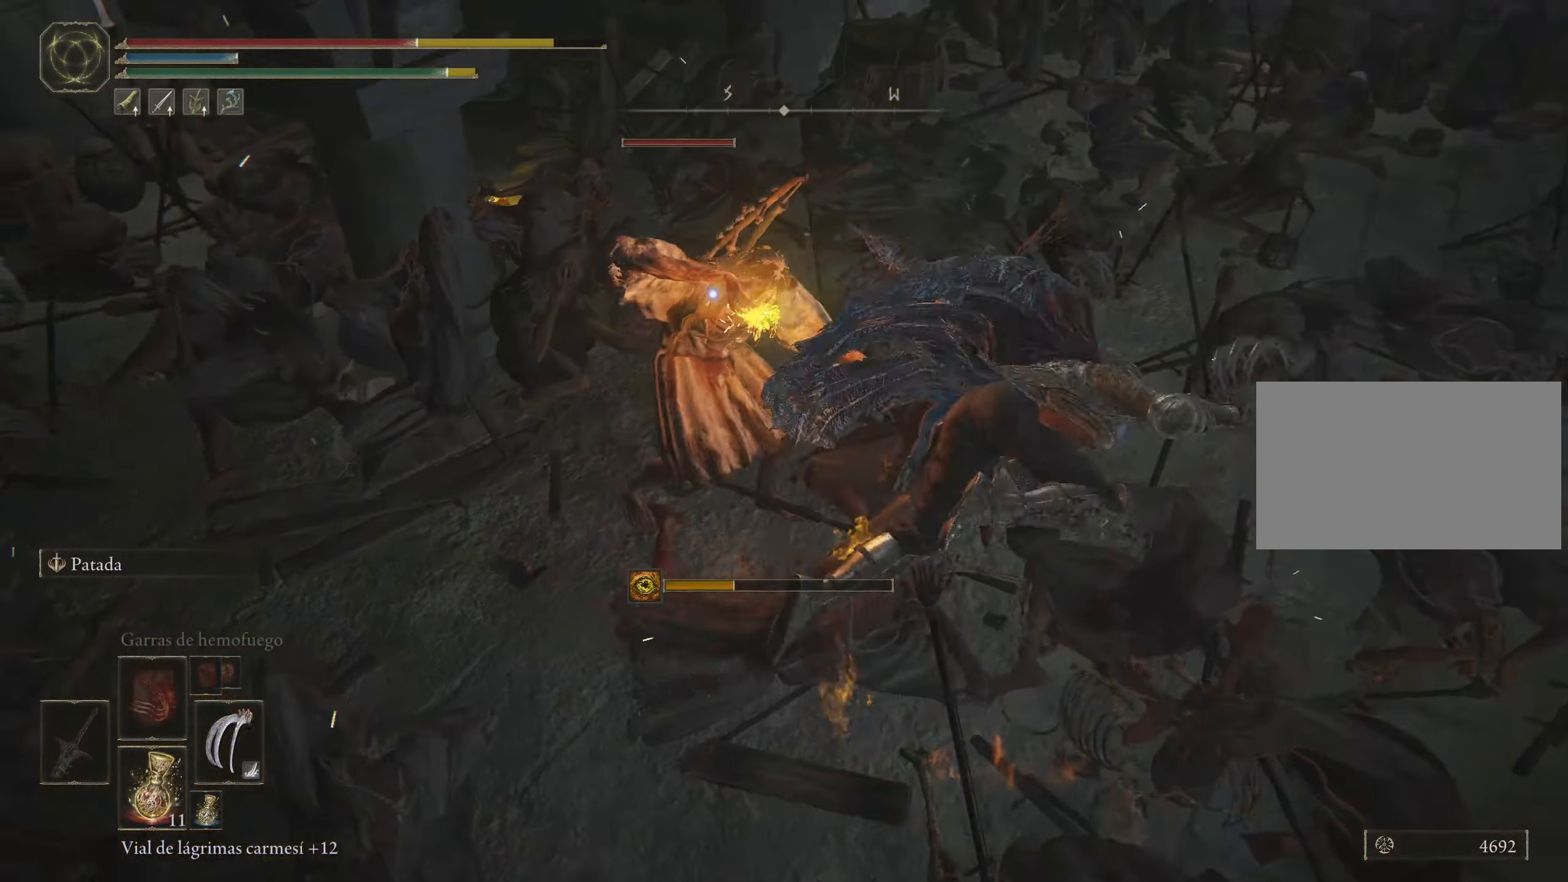
{"keys": ["w"], "mouse": [], "events": [[317, "space", "down"], [350, "space", "up"]]}
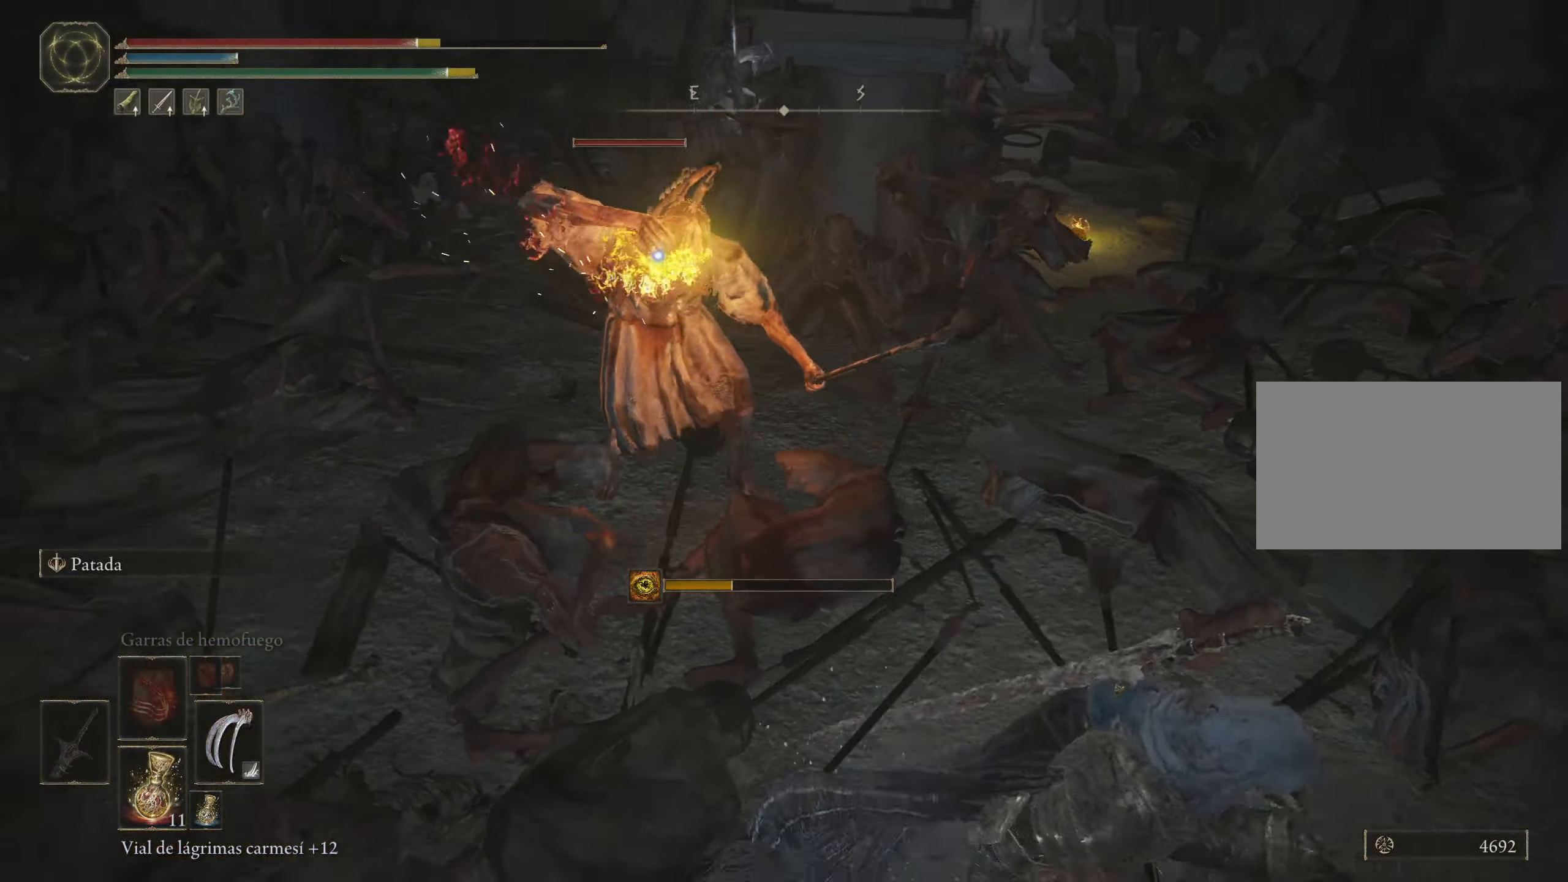
{"keys": ["a", "w"], "mouse": [], "events": [[416, "a", "down"]]}
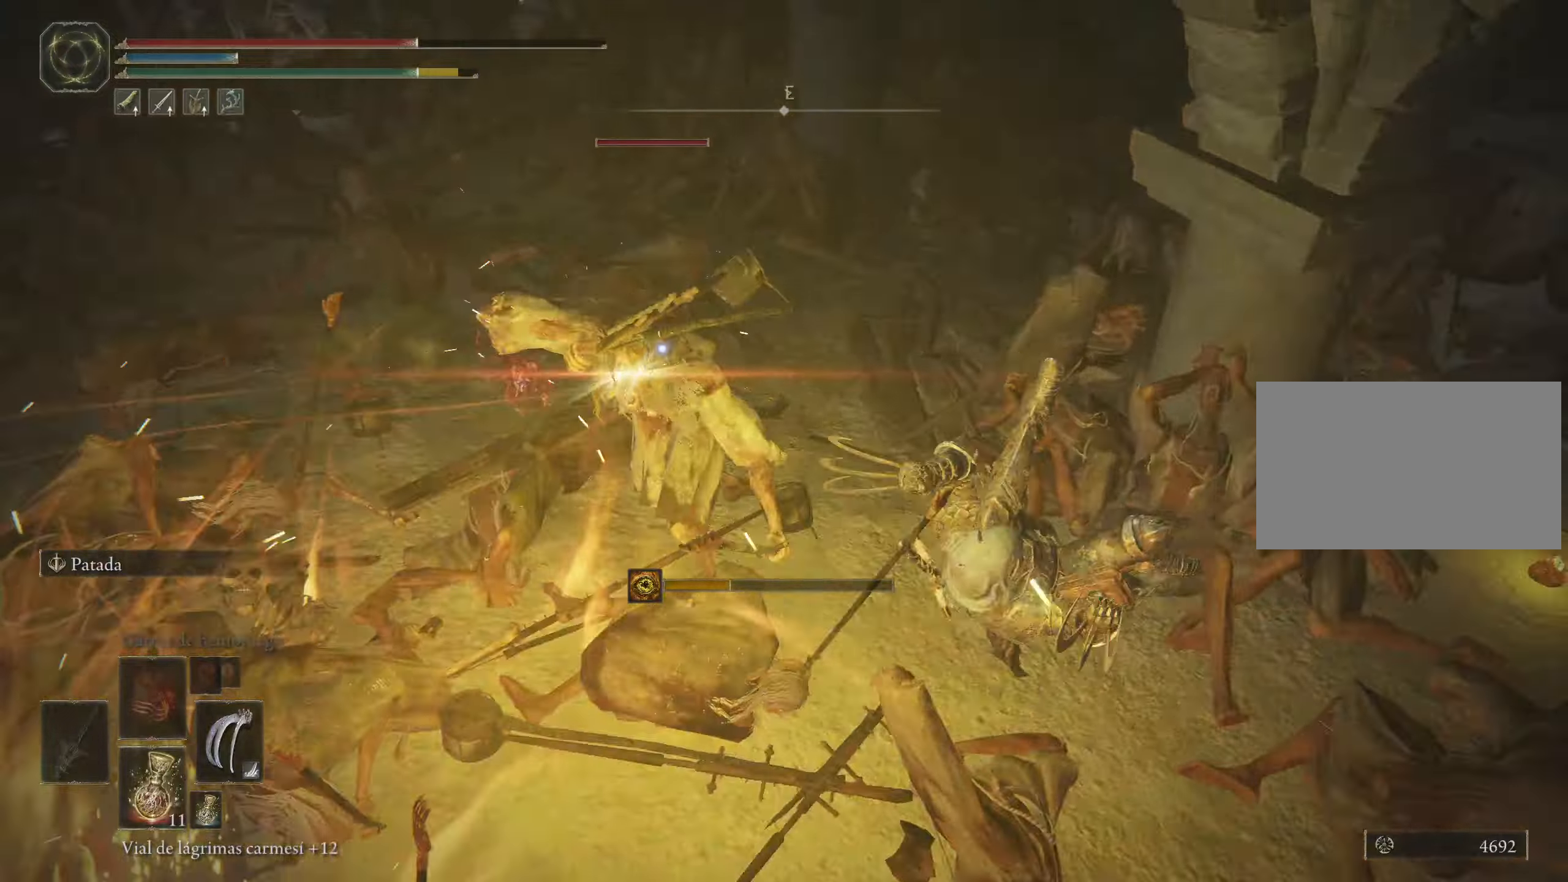
{"keys": ["w"], "mouse": [], "events": [[383, "a", "up"], [383, "mouse_left", "down"], [483, "mouse_left", "up"]]}
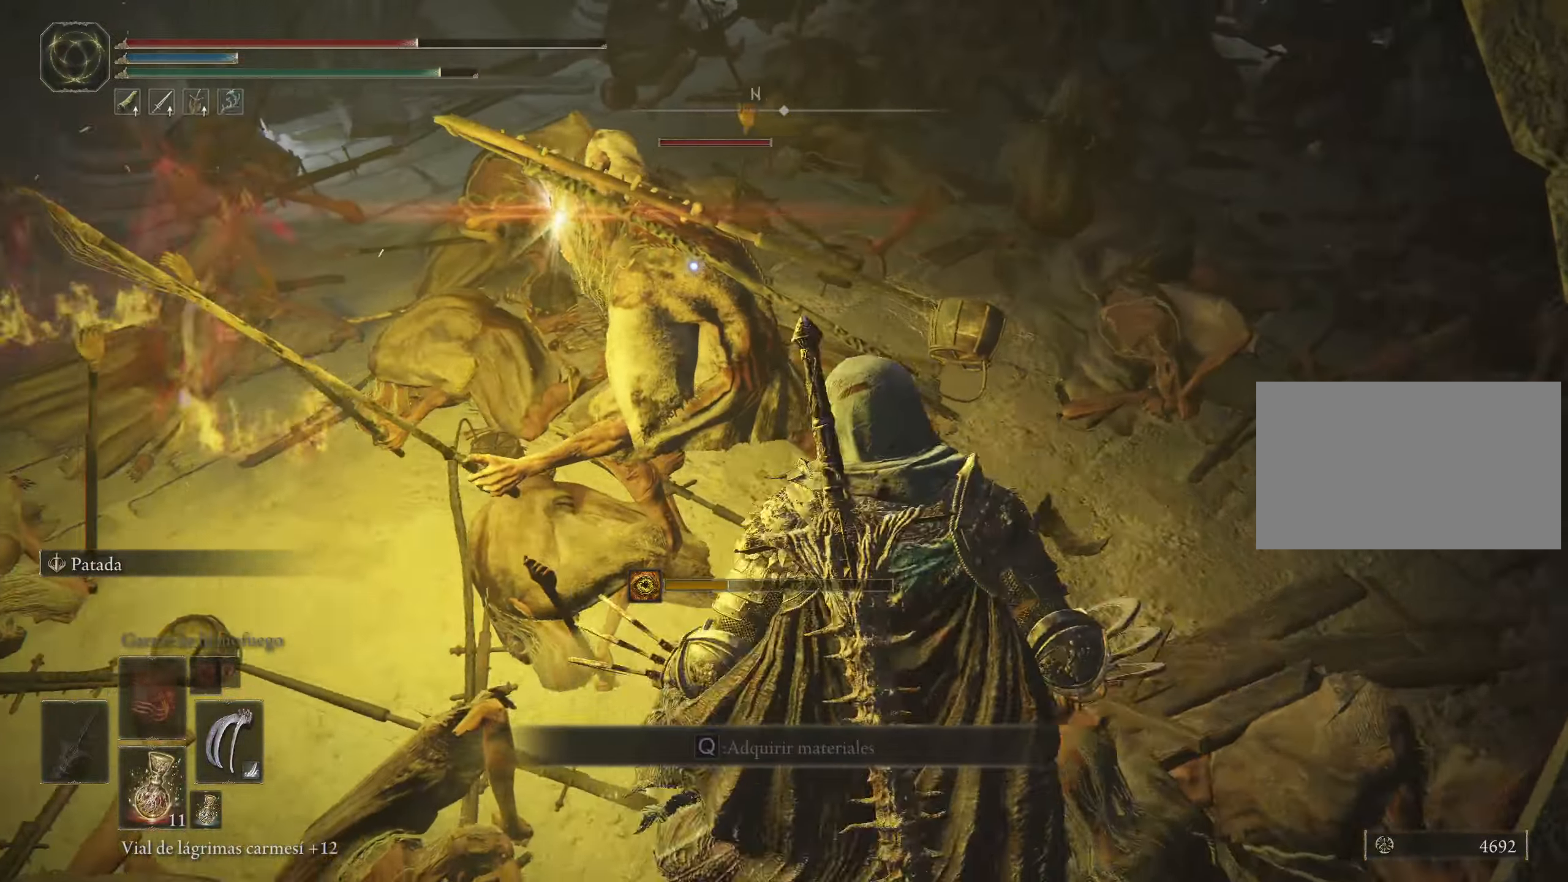
{"keys": ["w"], "mouse": [], "events": [[33, "mouse_left", "down"], [116, "mouse_left", "up"], [200, "mouse_left", "down"], [300, "mouse_left", "up"], [350, "mouse_left", "down"], [483, "mouse_left", "up"]]}
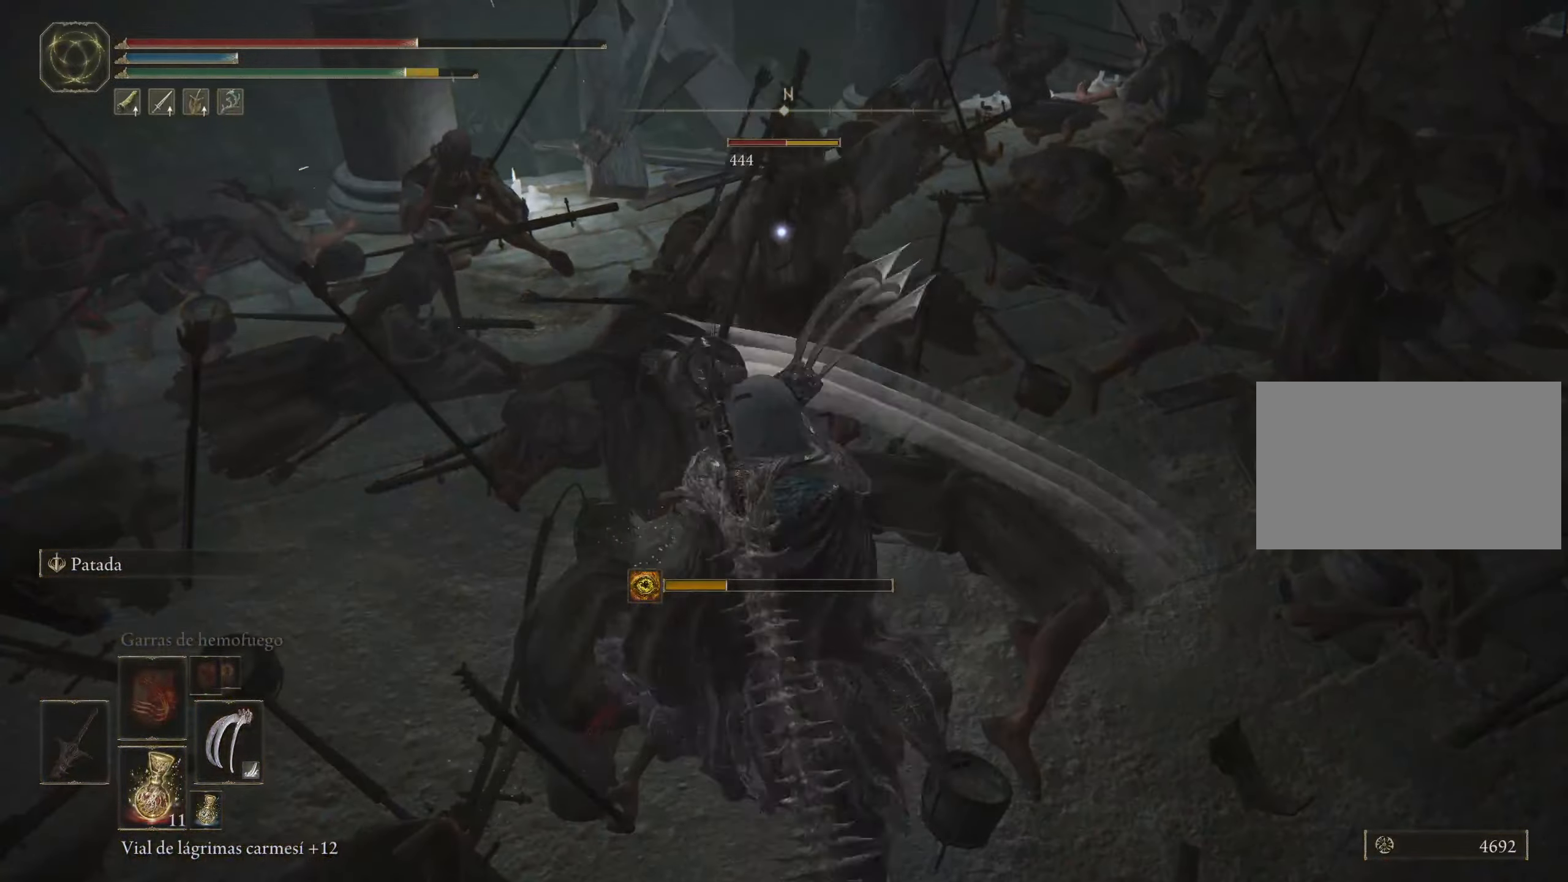
{"keys": ["w"], "mouse": [], "events": [[33, "mouse_left", "down"], [183, "mouse_left", "up"], [266, "mouse_left", "down"], [366, "mouse_left", "up"]]}
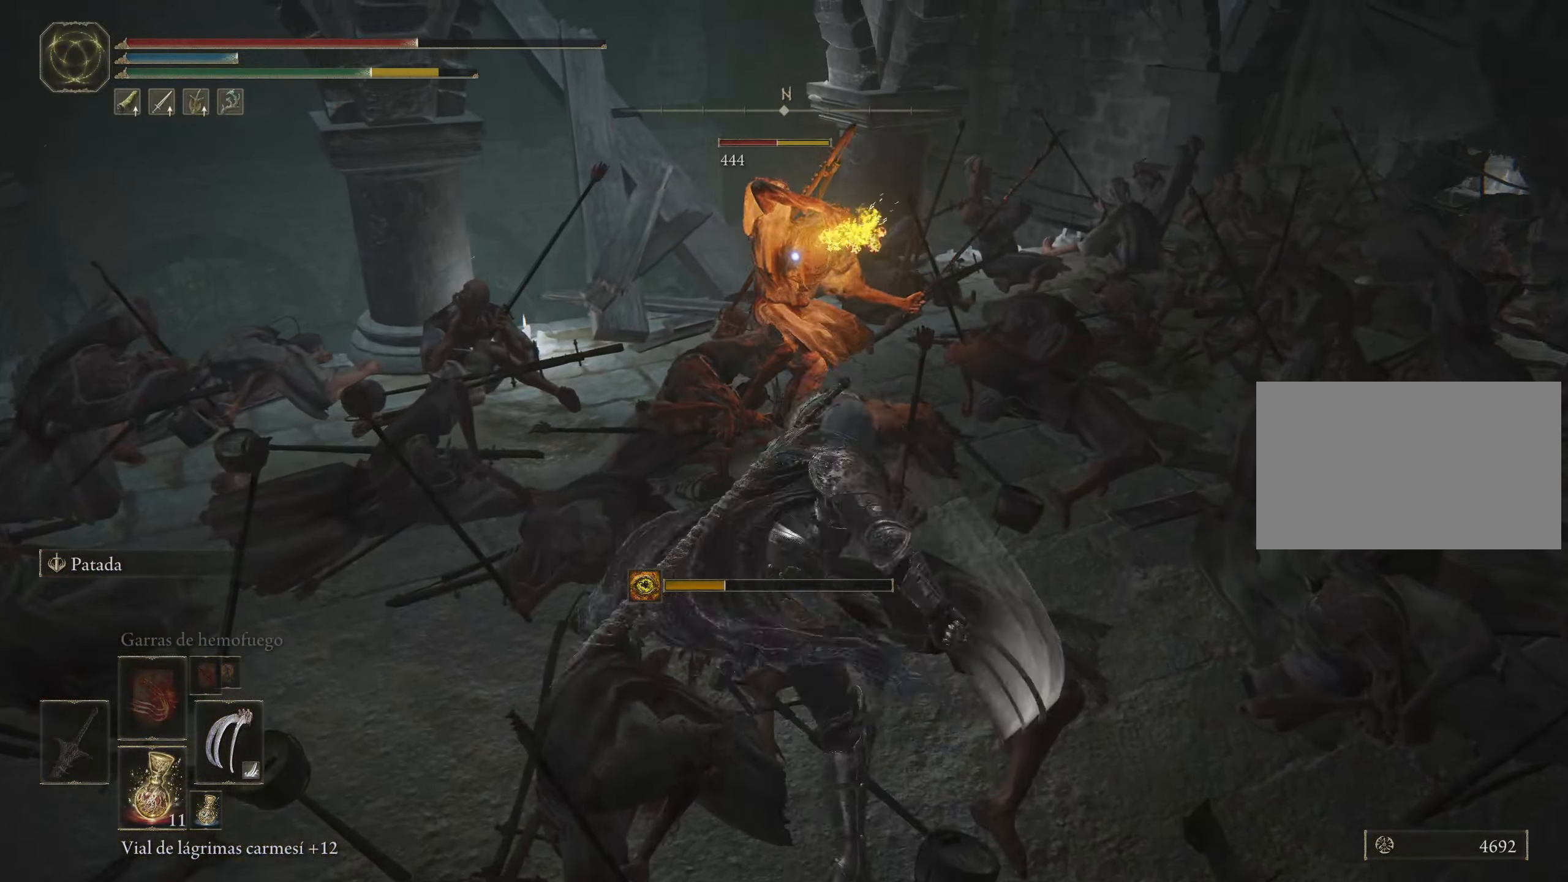
{"keys": ["space", "w"], "mouse": [], "events": [[283, "space", "down"], [333, "space", "up"], [466, "space", "down"]]}
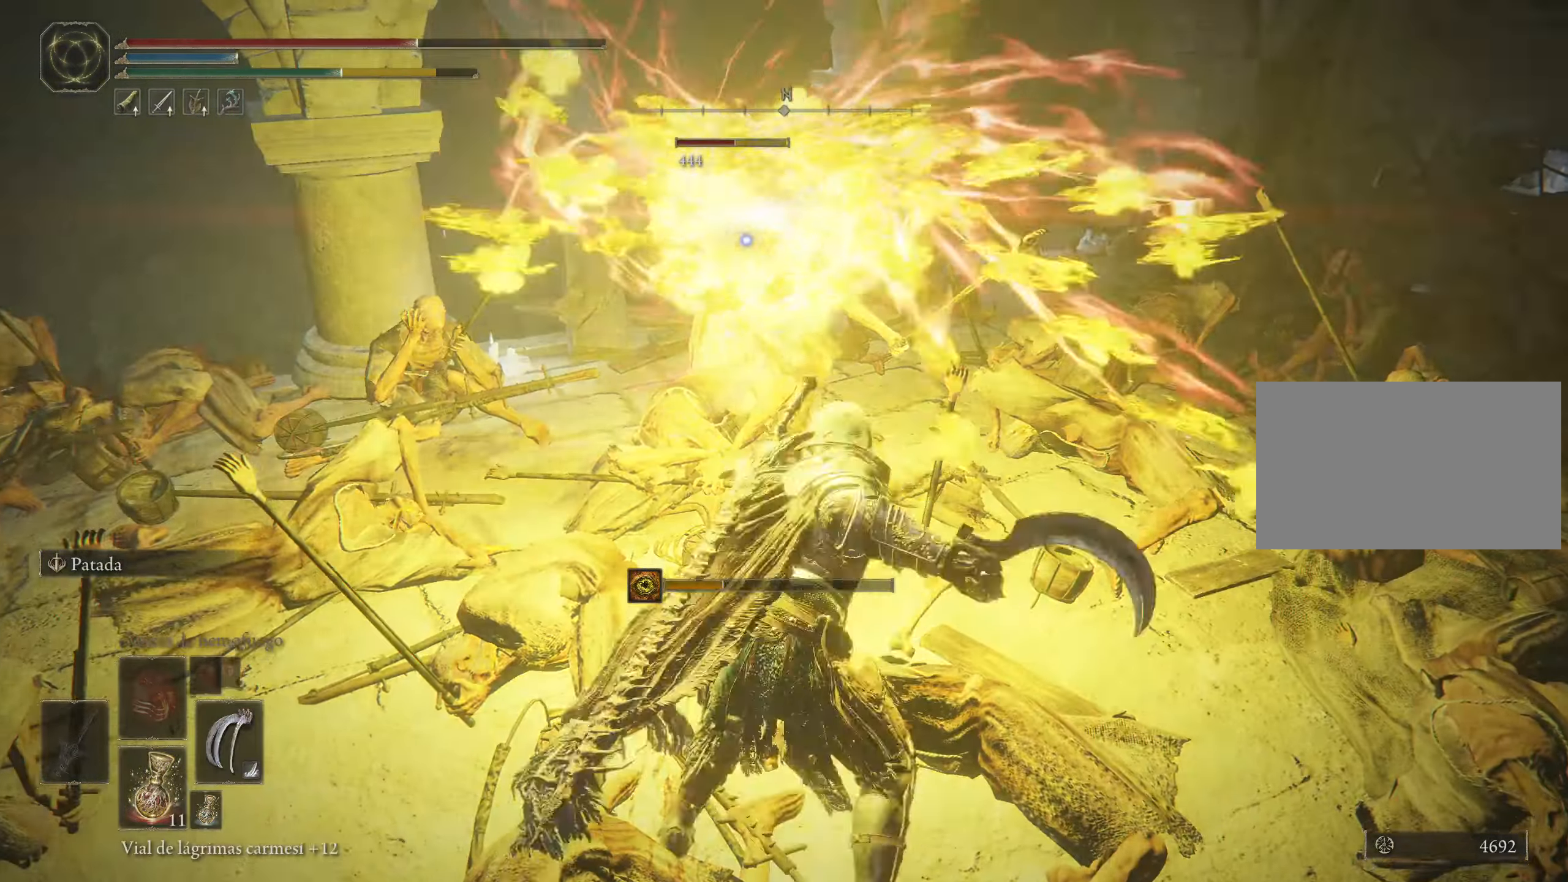
{"keys": ["w"], "mouse": ["left"], "events": [[116, "space", "up"], [400, "mouse_left", "down"]]}
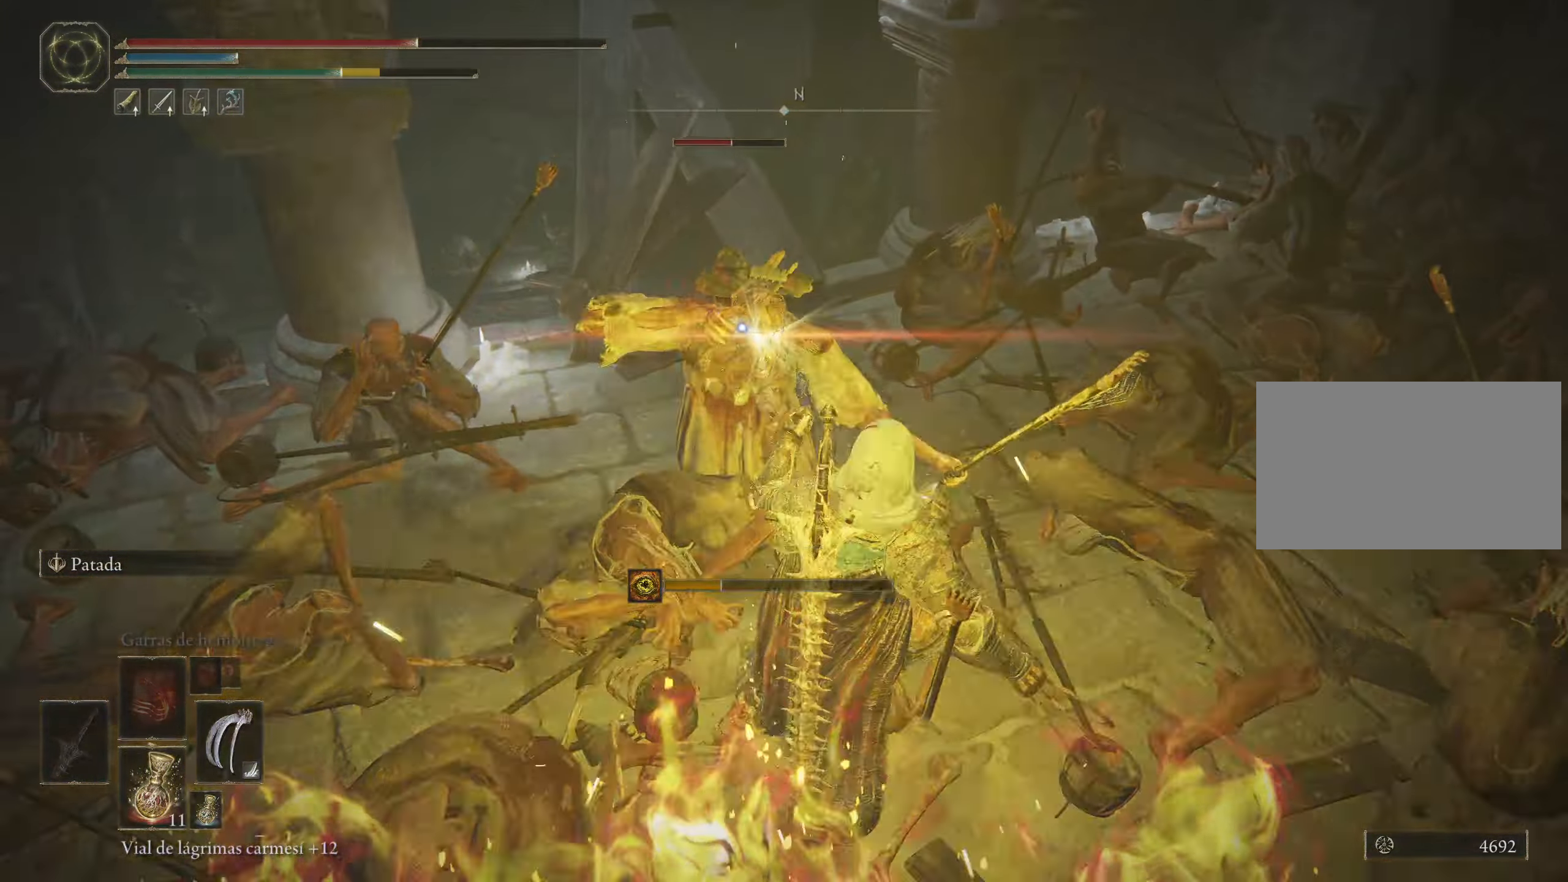
{"keys": ["w"], "mouse": [], "events": [[33, "mouse_left", "up"], [83, "mouse_left", "down"], [183, "mouse_left", "up"], [283, "mouse_left", "down"], [333, "mouse_left", "up"], [416, "mouse_left", "down"], [500, "mouse_left", "up"]]}
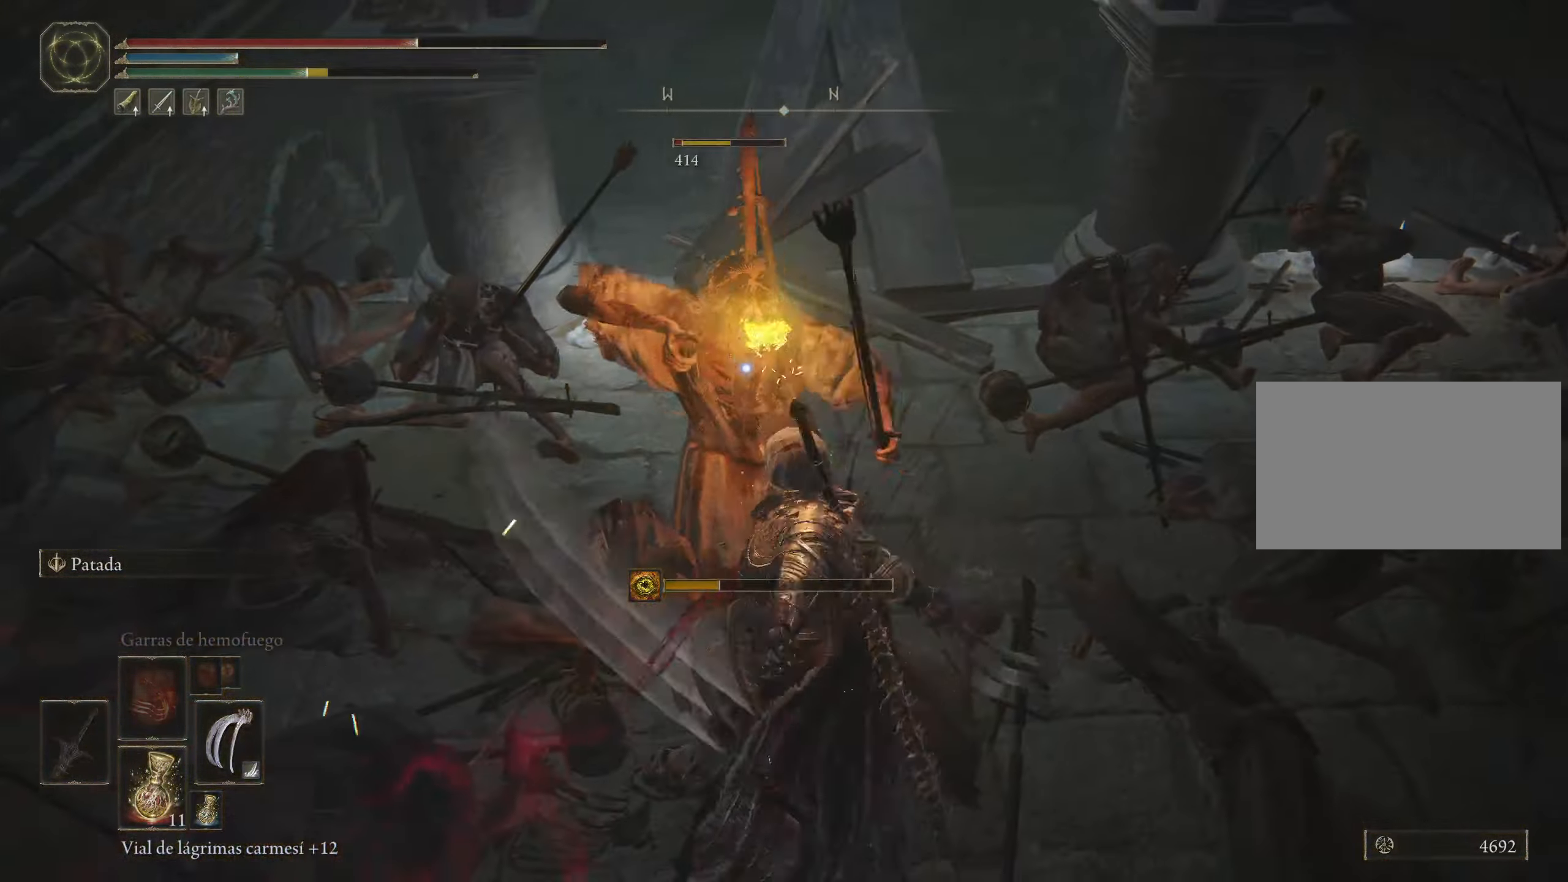
{"keys": ["w"], "mouse": [], "events": [[50, "mouse_left", "down"], [183, "mouse_left", "up"]]}
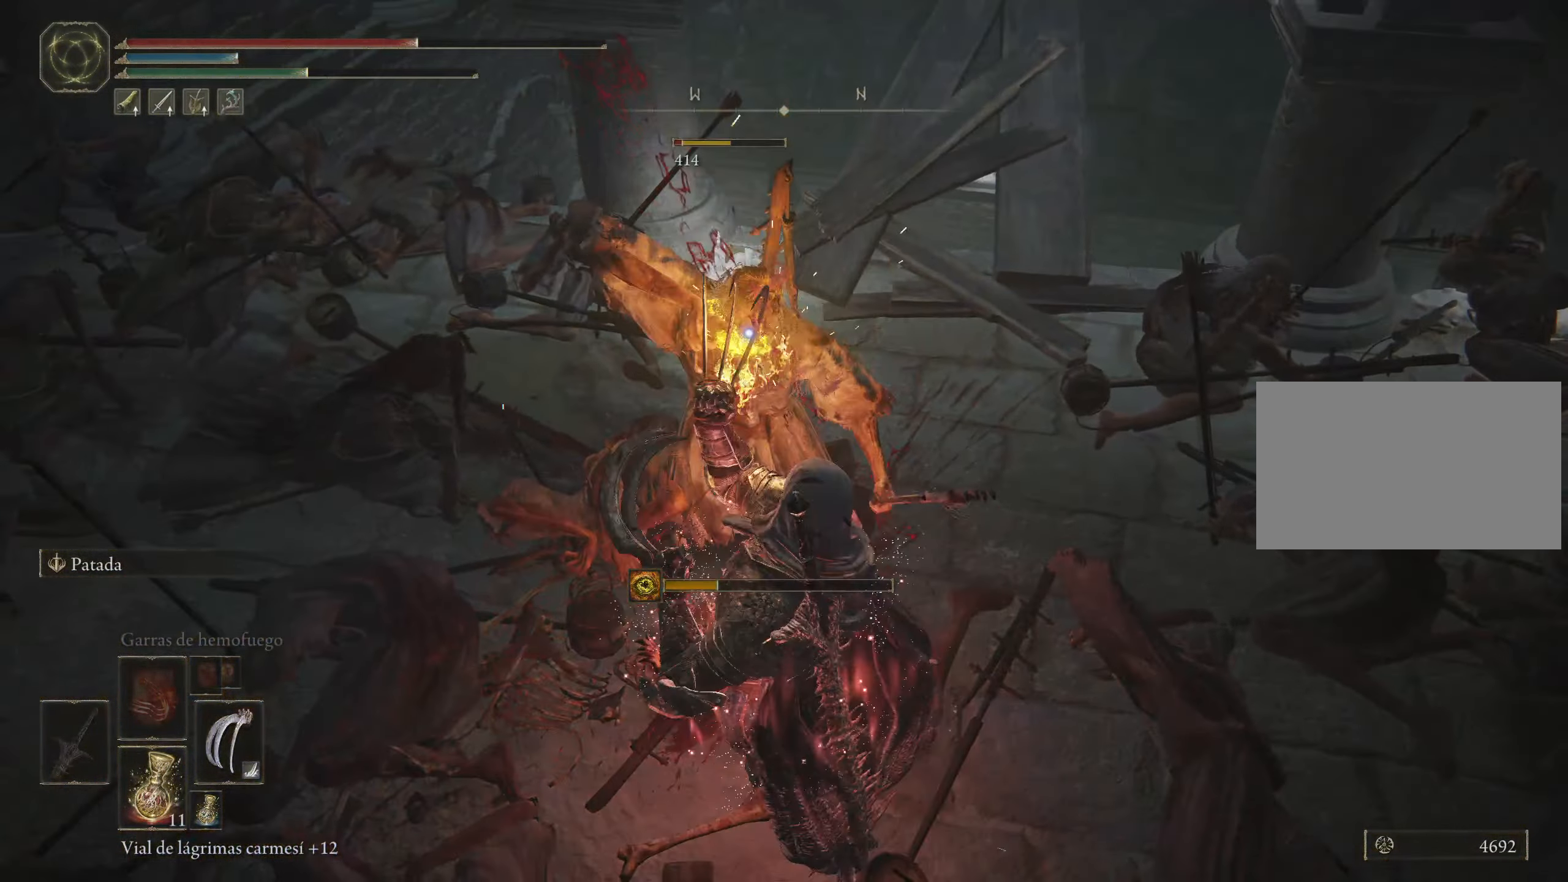
{"keys": ["w"], "mouse": [], "events": [[16, "mouse_left", "down"], [116, "mouse_left", "up"], [216, "mouse_left", "down"], [300, "mouse_left", "up"], [400, "mouse_left", "down"], [500, "mouse_left", "up"]]}
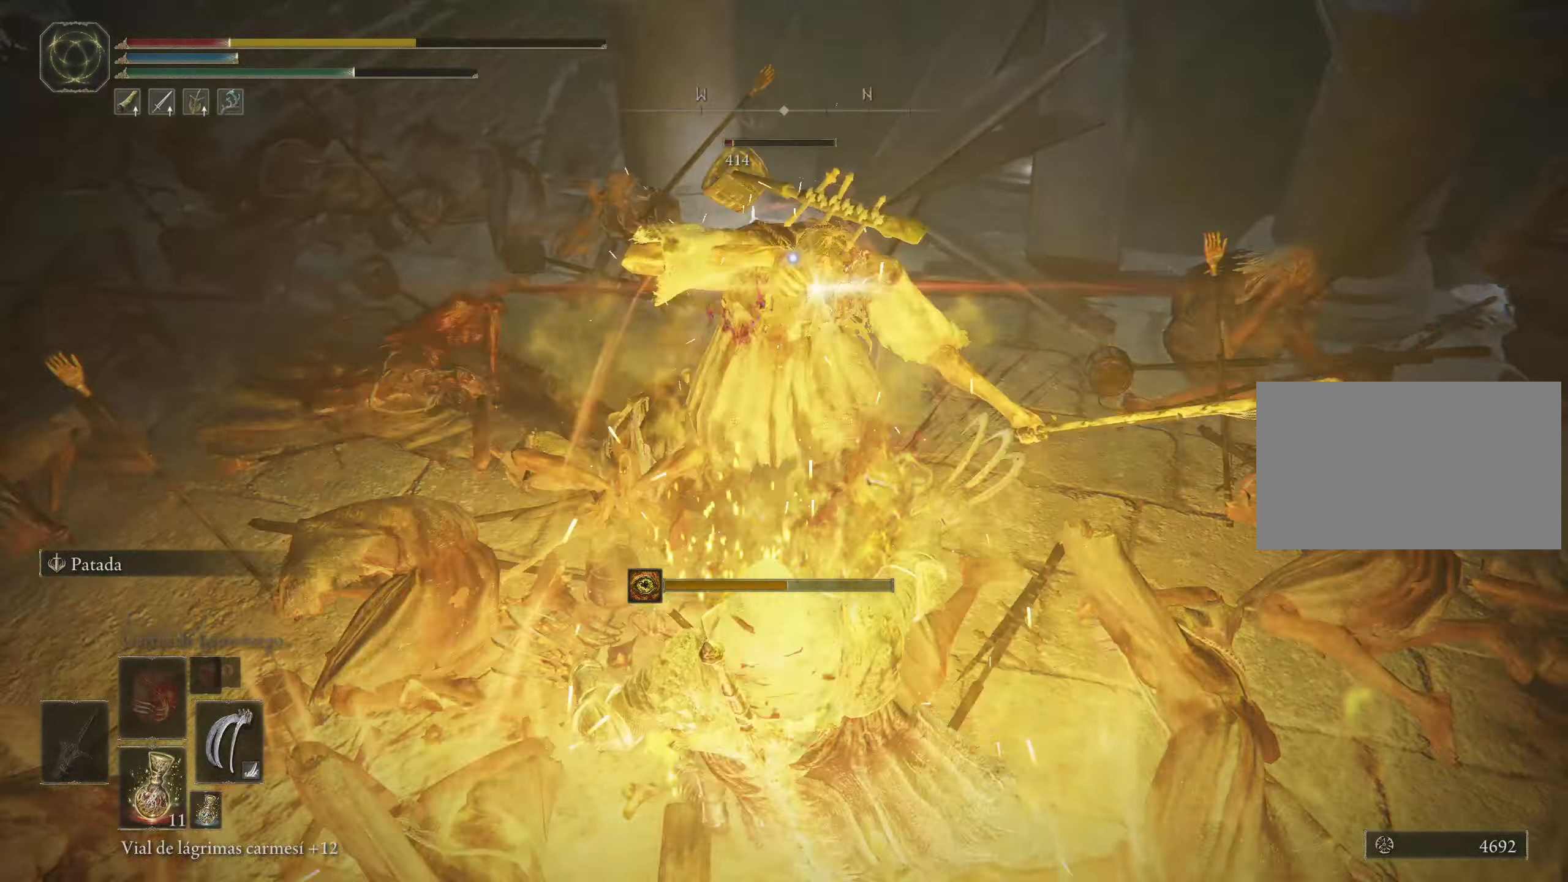
{"keys": ["w"], "mouse": [], "events": [[116, "mouse_left", "down"], [216, "mouse_left", "up"], [316, "mouse_left", "down"], [366, "mouse_left", "up"], [416, "mouse_left", "down"], [500, "mouse_left", "up"]]}
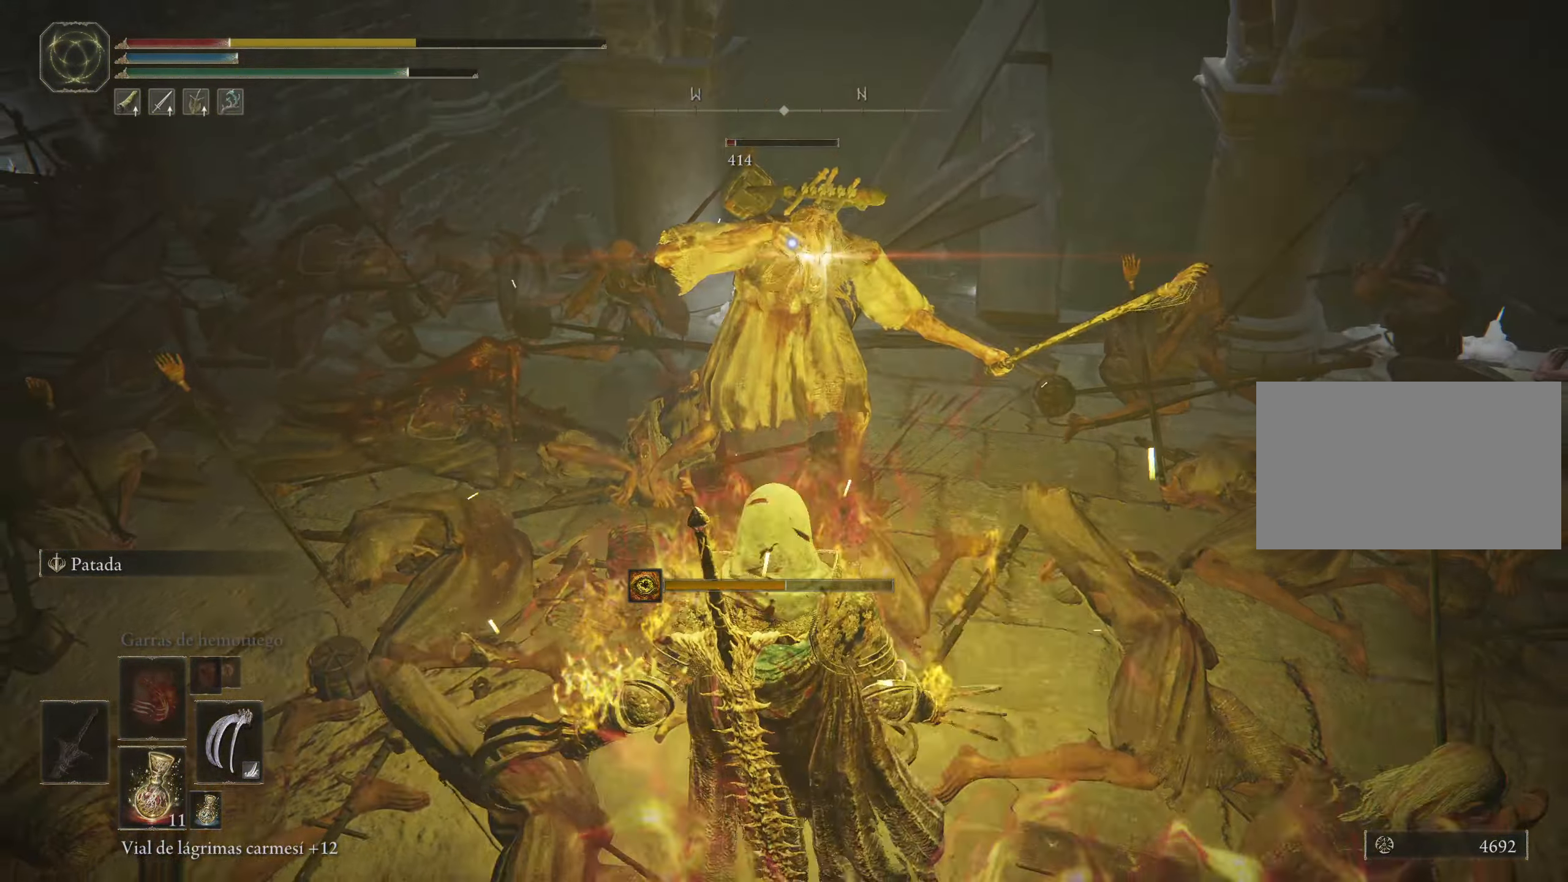
{"keys": ["w"], "mouse": [], "events": [[100, "mouse_left", "down"], [150, "mouse_left", "up"], [250, "mouse_left", "down"], [283, "mouse_left", "up"], [383, "mouse_left", "down"], [467, "mouse_left", "up"]]}
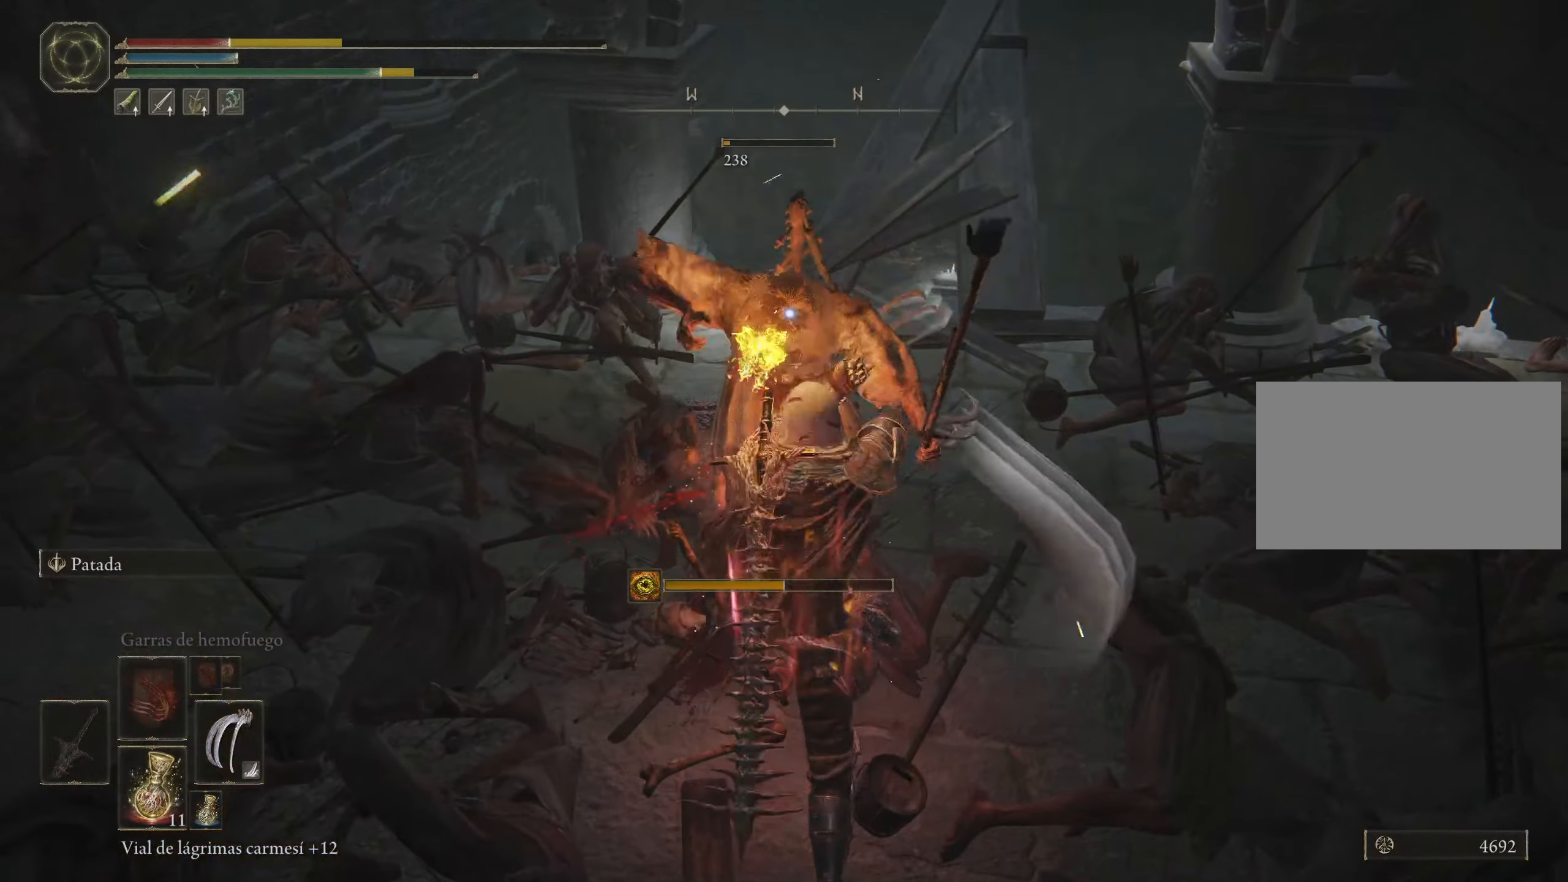
{"keys": ["w"], "mouse": [], "events": [[17, "mouse_left", "down"], [67, "mouse_left", "up"], [167, "mouse_left", "down"], [250, "mouse_left", "up"]]}
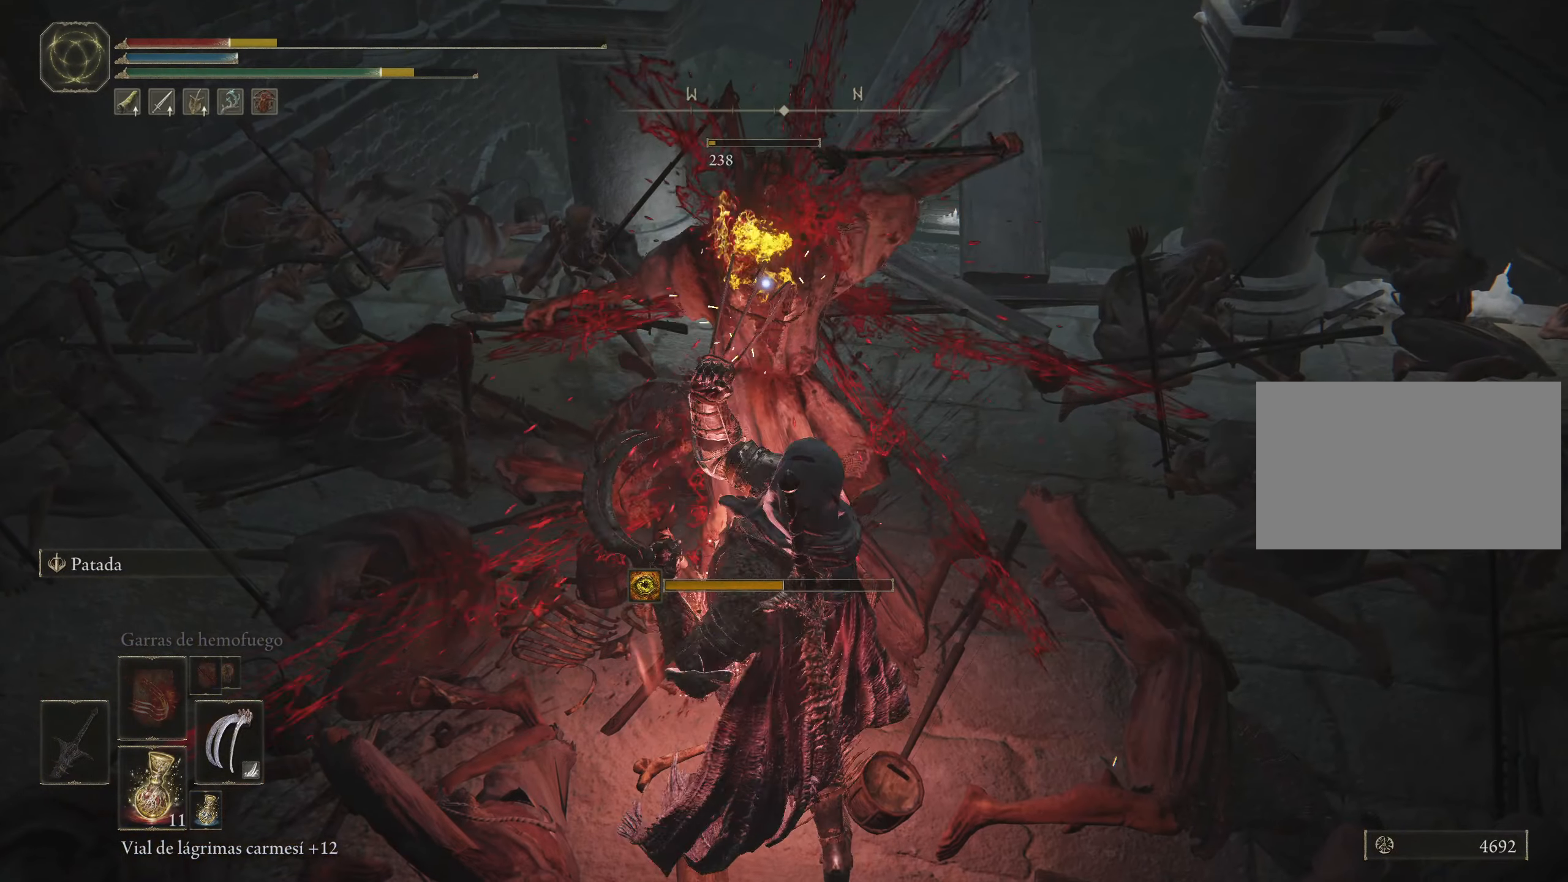
{"keys": ["w"], "mouse": [], "events": []}
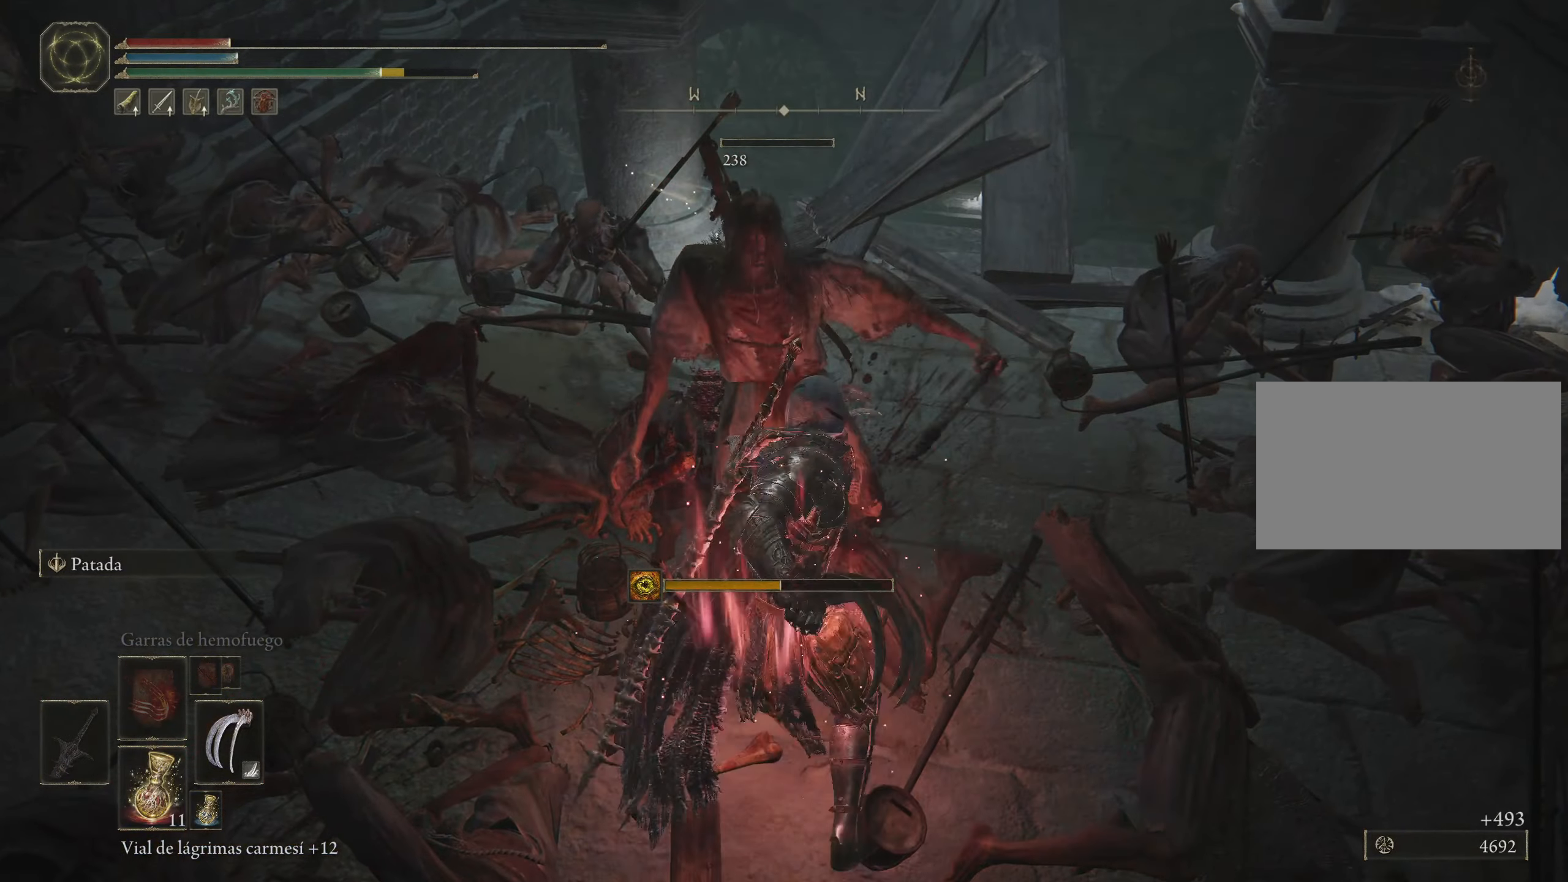
{"keys": ["w"], "mouse": [], "events": []}
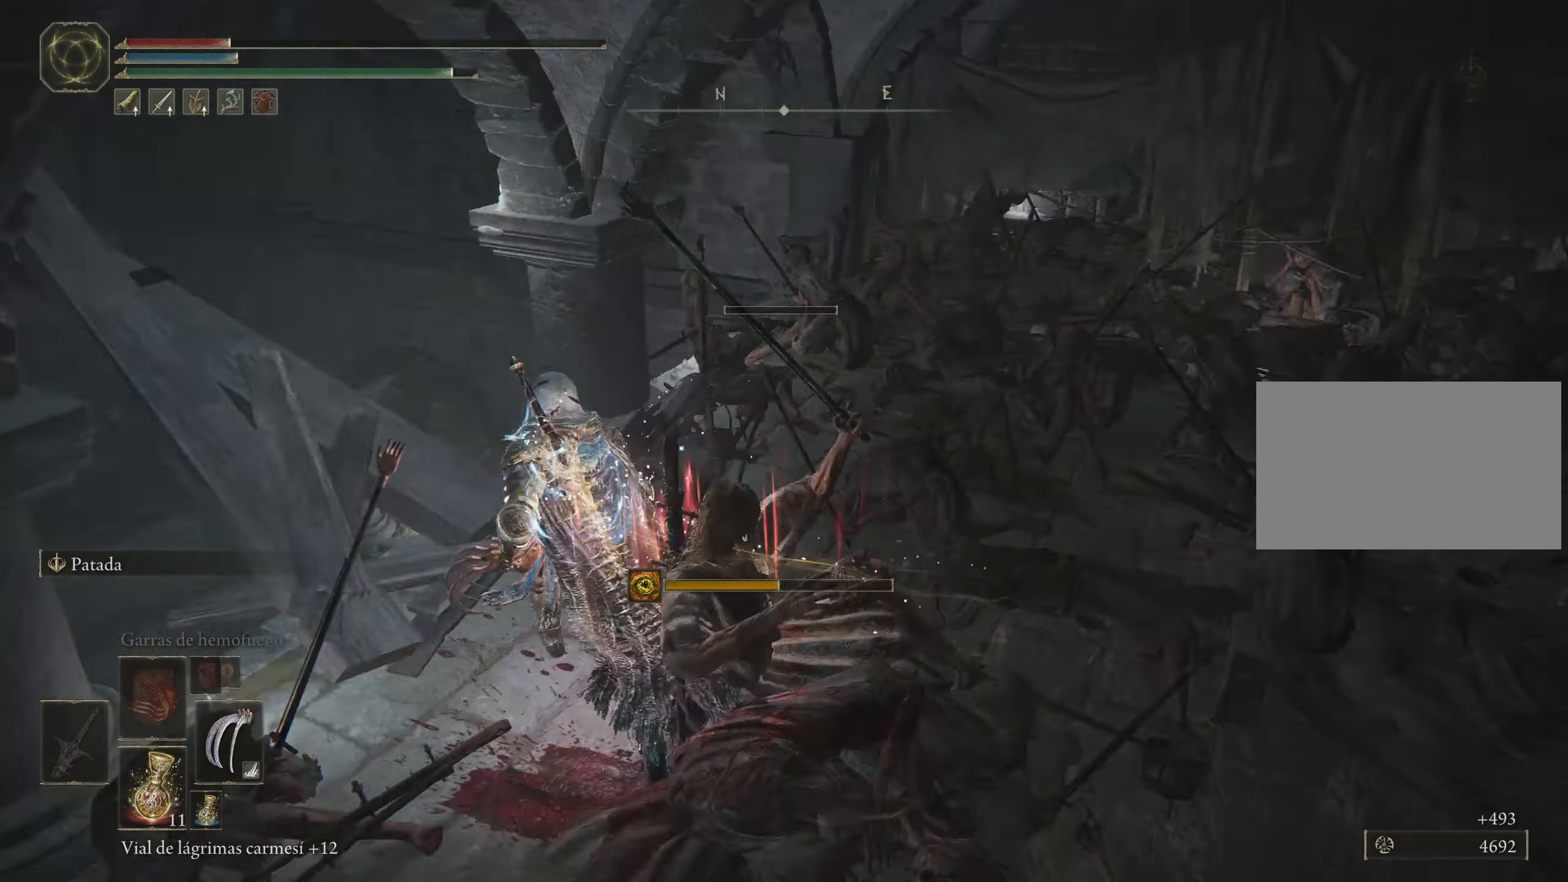
{"keys": ["w"], "mouse": [], "events": [[300, "r", "down"], [433, "r", "up"]]}
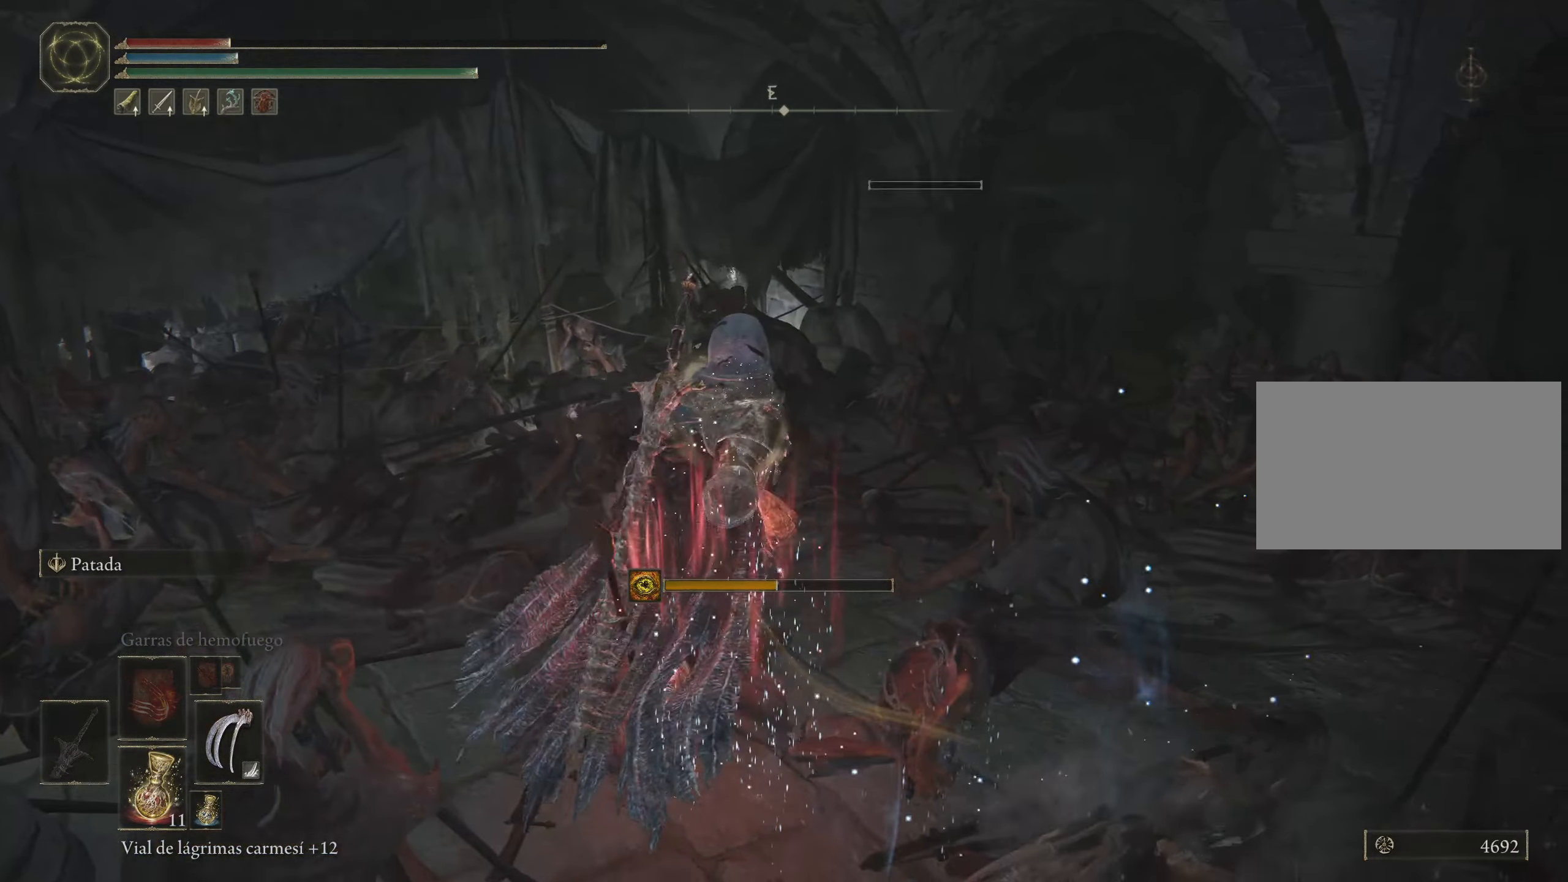
{"keys": [], "mouse": [], "events": [[233, "w", "up"]]}
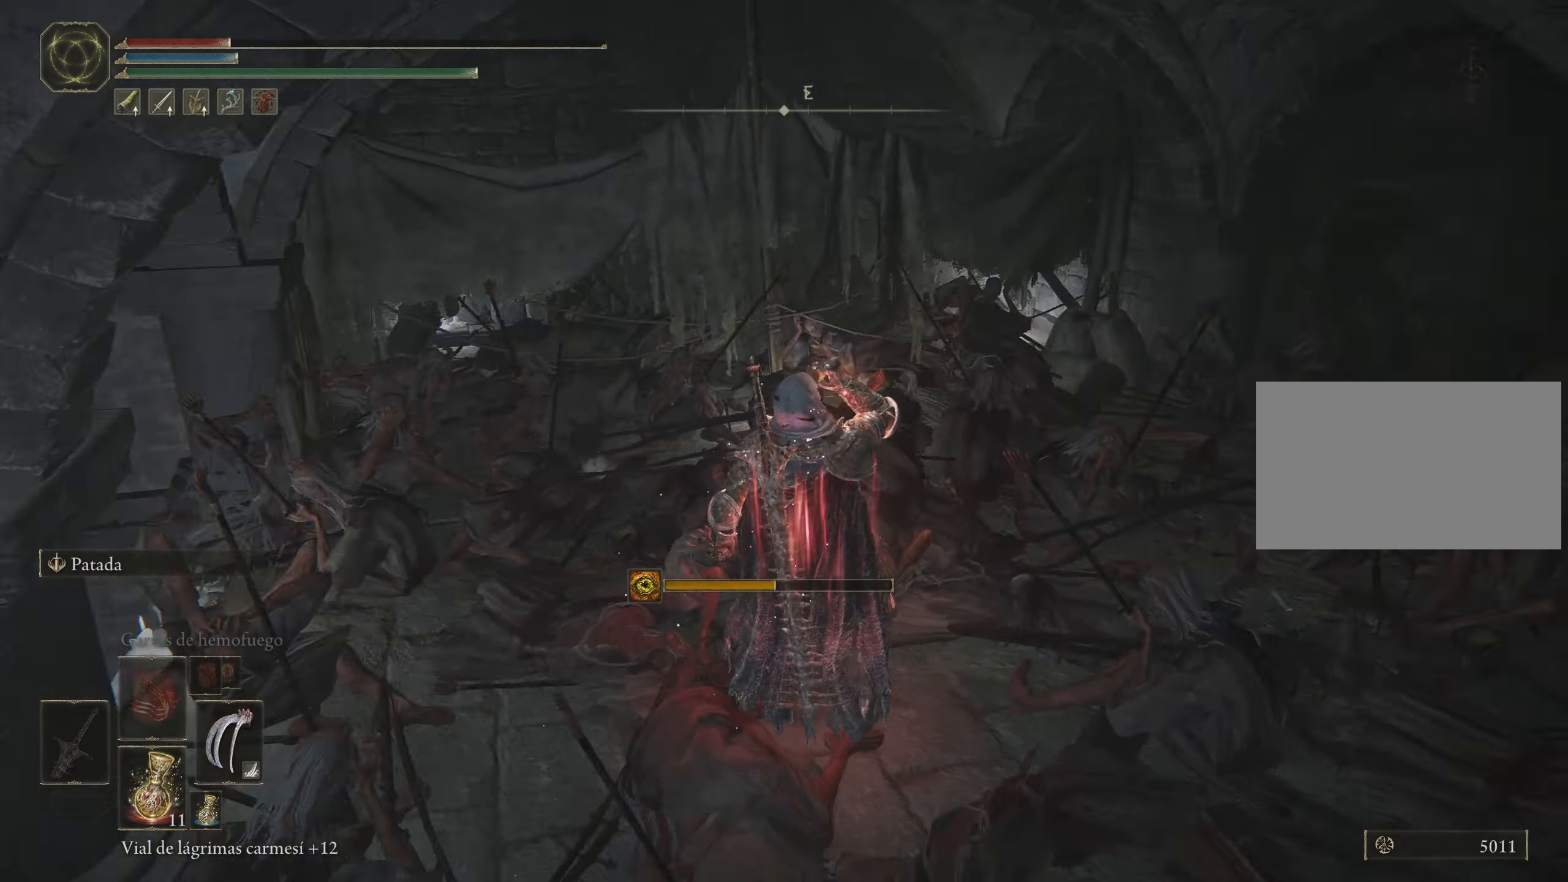
{"keys": [], "mouse": [], "events": []}
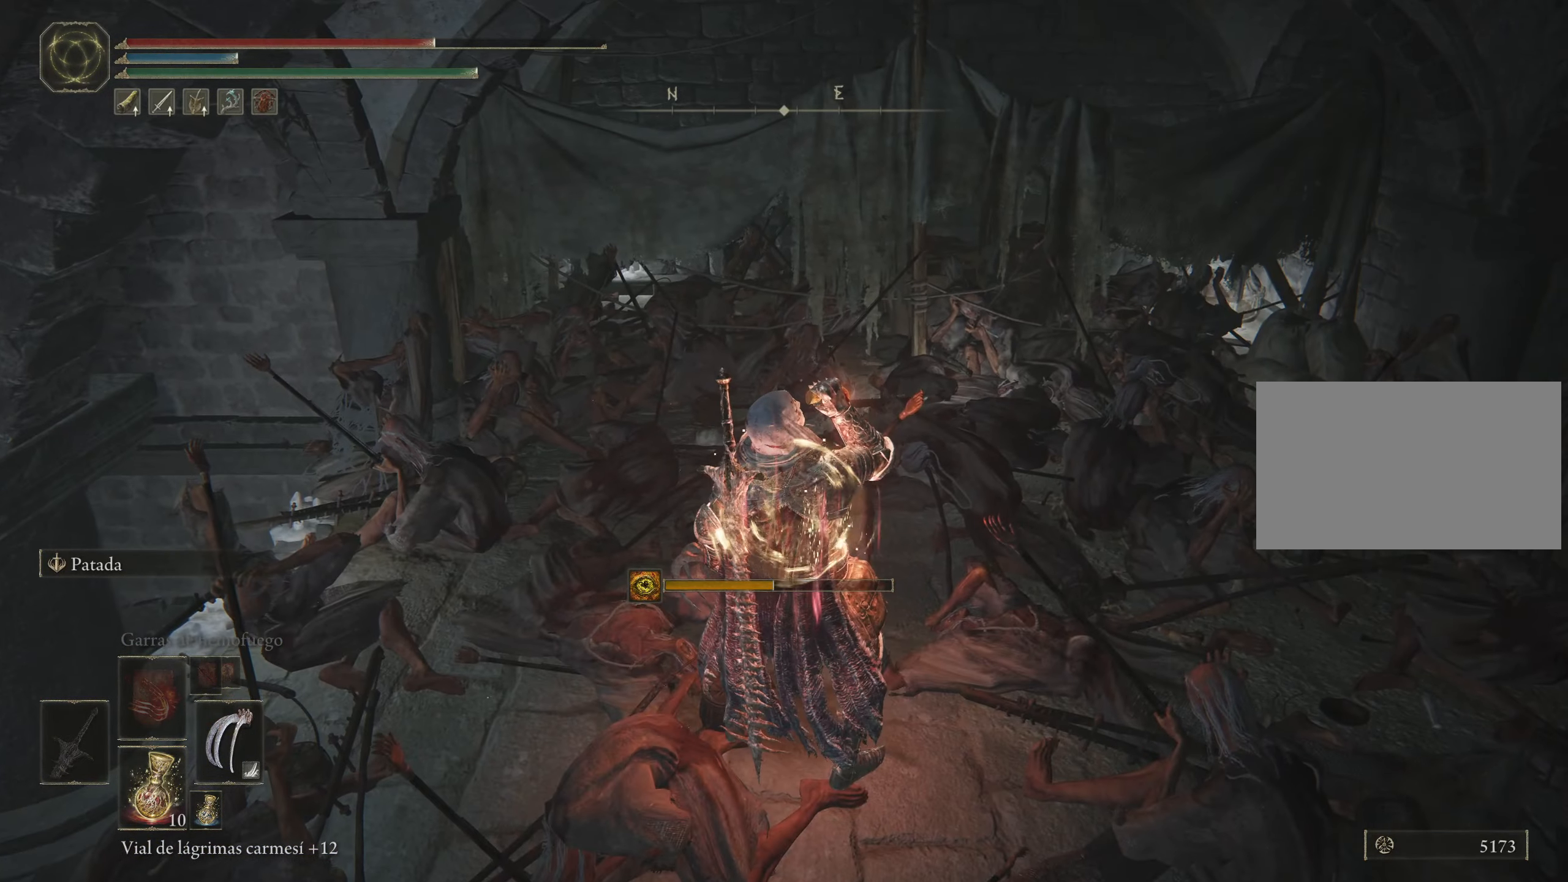
{"keys": ["w"], "mouse": [], "events": [[500, "w", "down"]]}
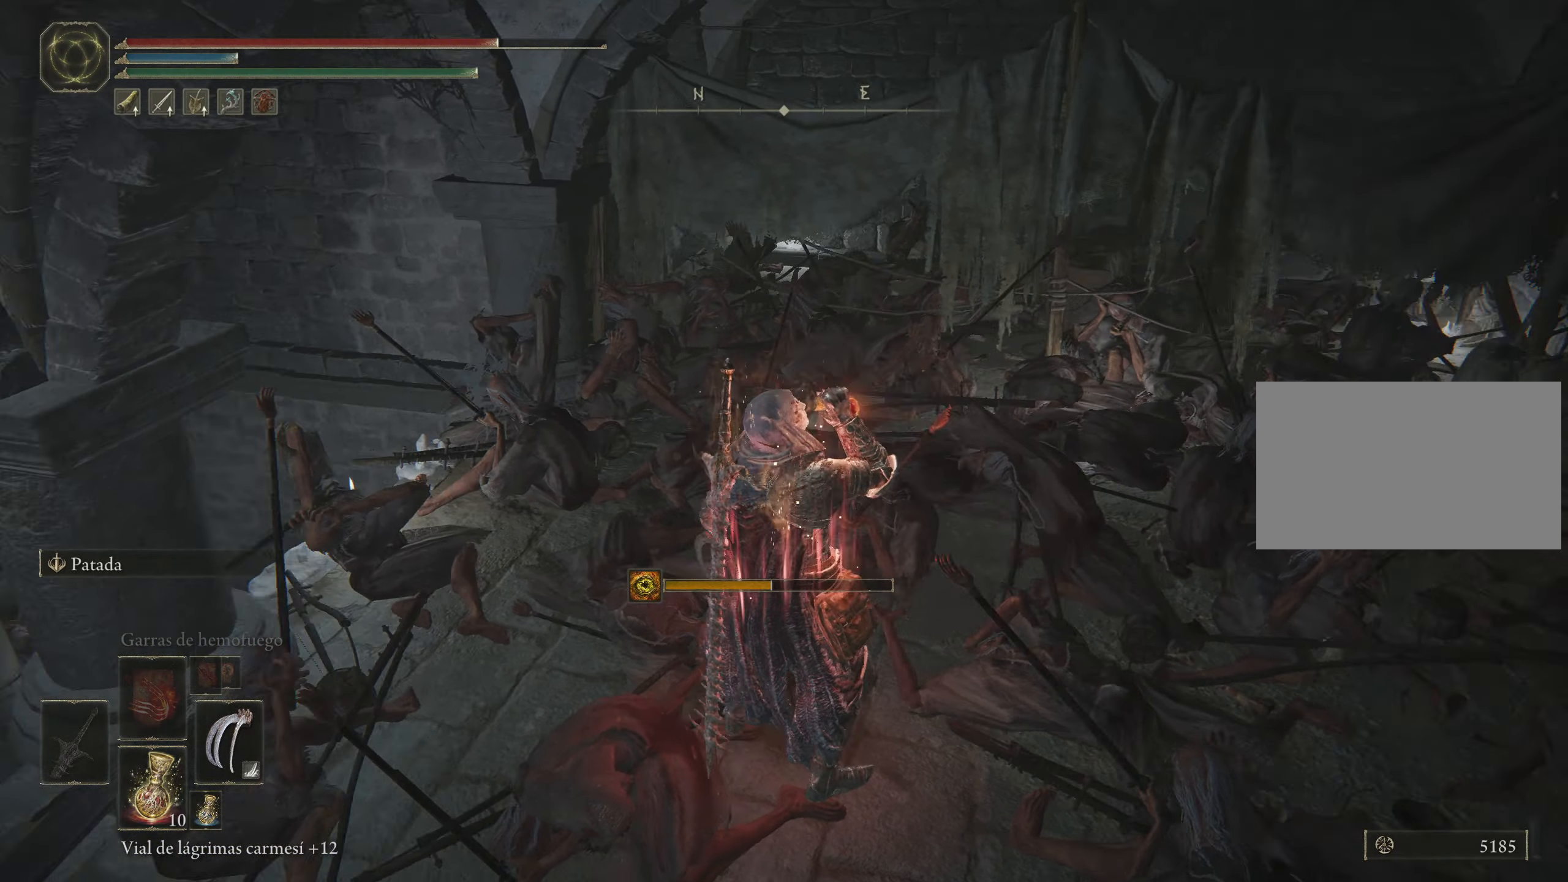
{"keys": ["space", "w"], "mouse": [], "events": [[83, "space", "down"]]}
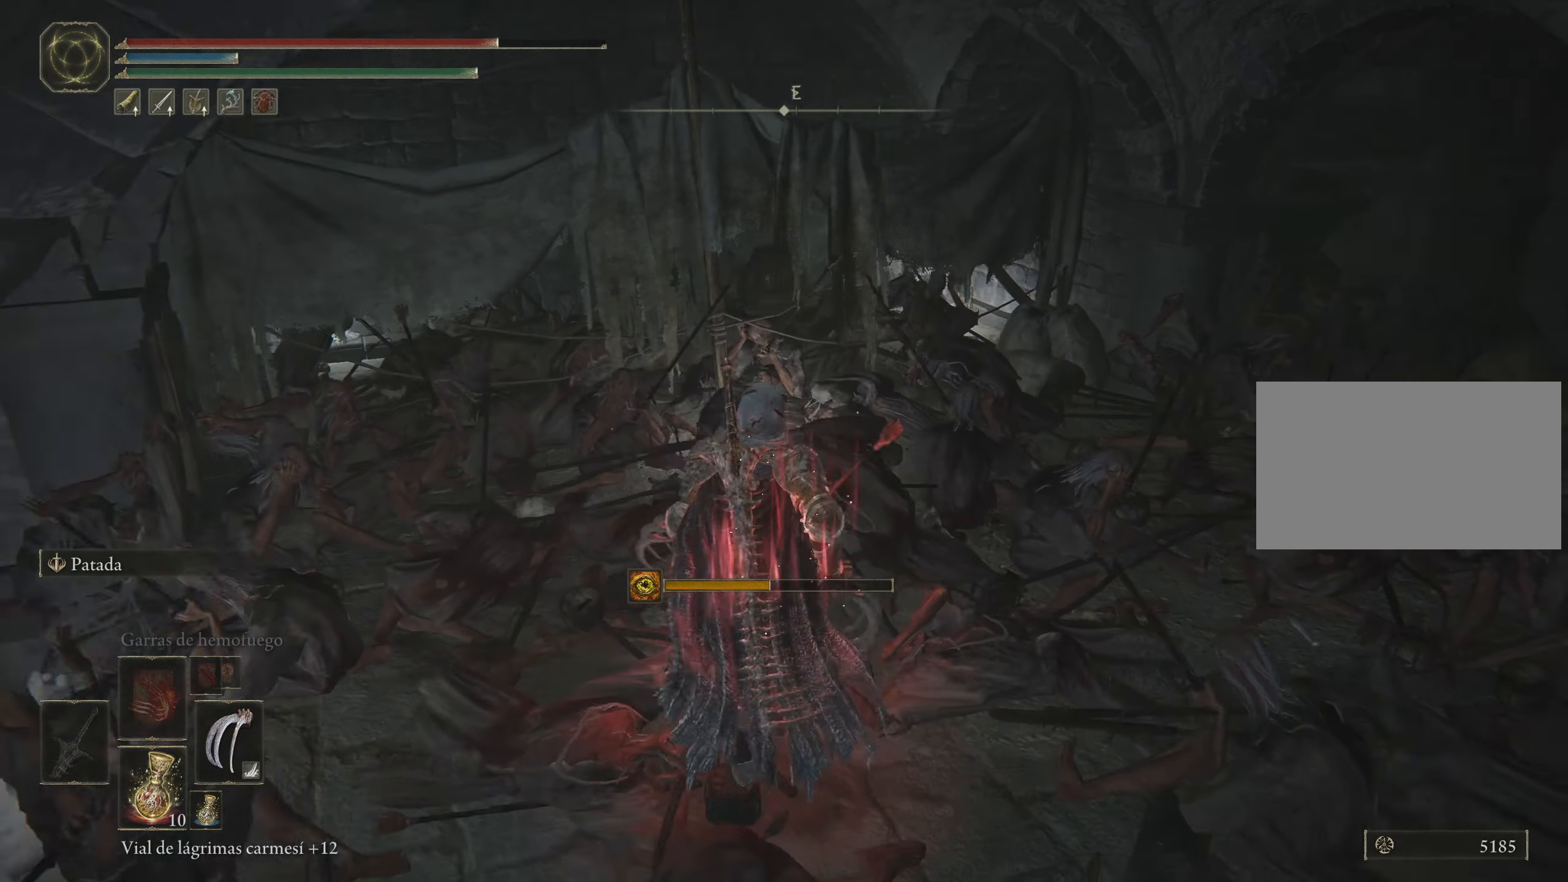
{"keys": ["space", "w"], "mouse": [], "events": []}
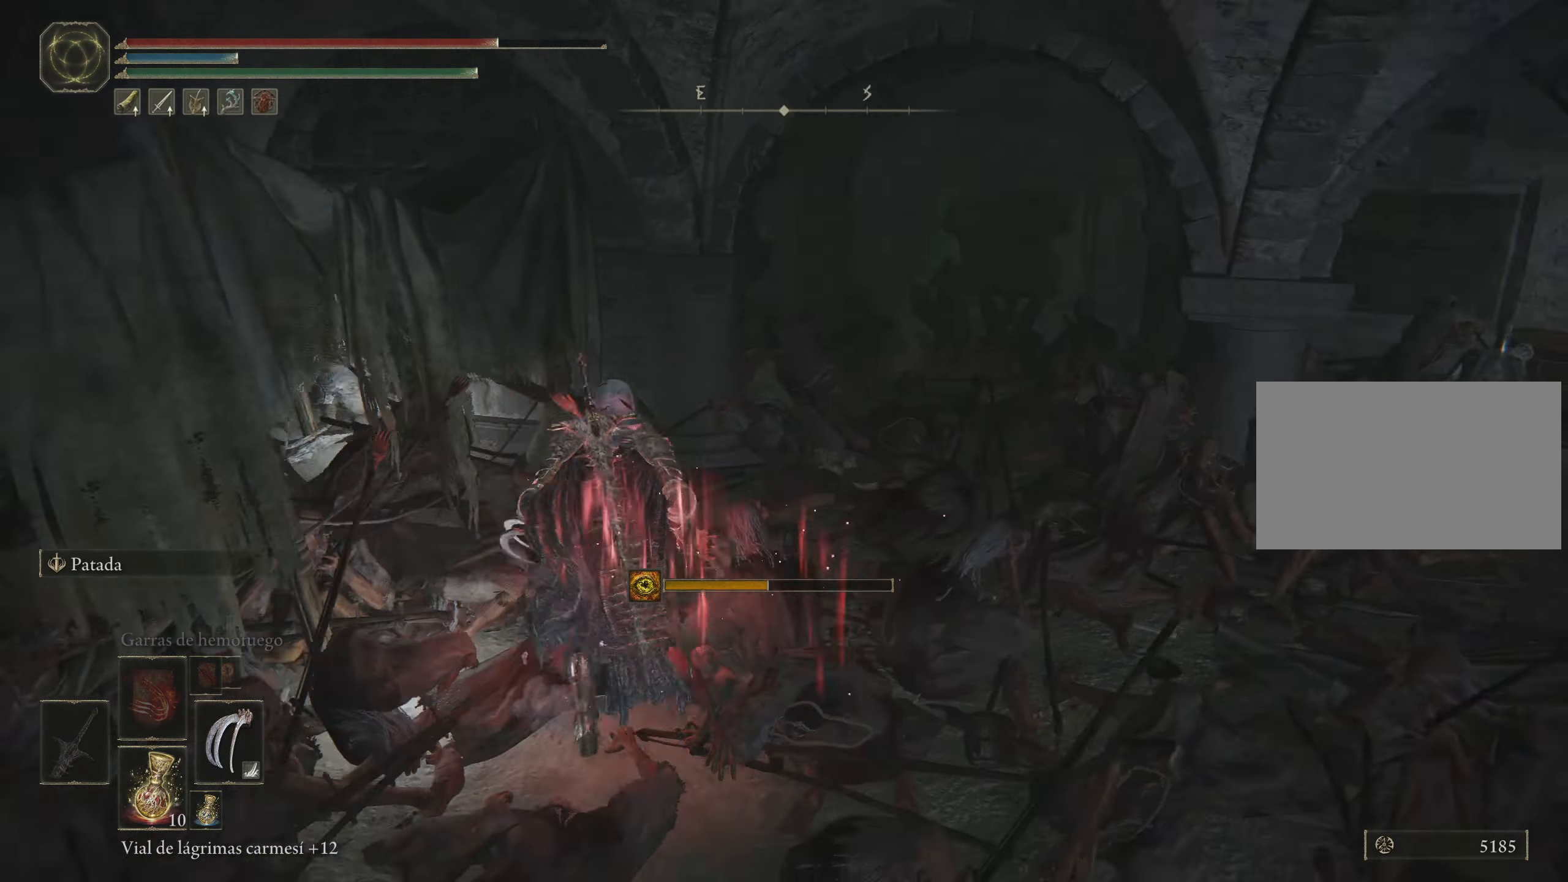
{"keys": ["d", "space", "w"], "mouse": [], "events": [[300, "d", "down"]]}
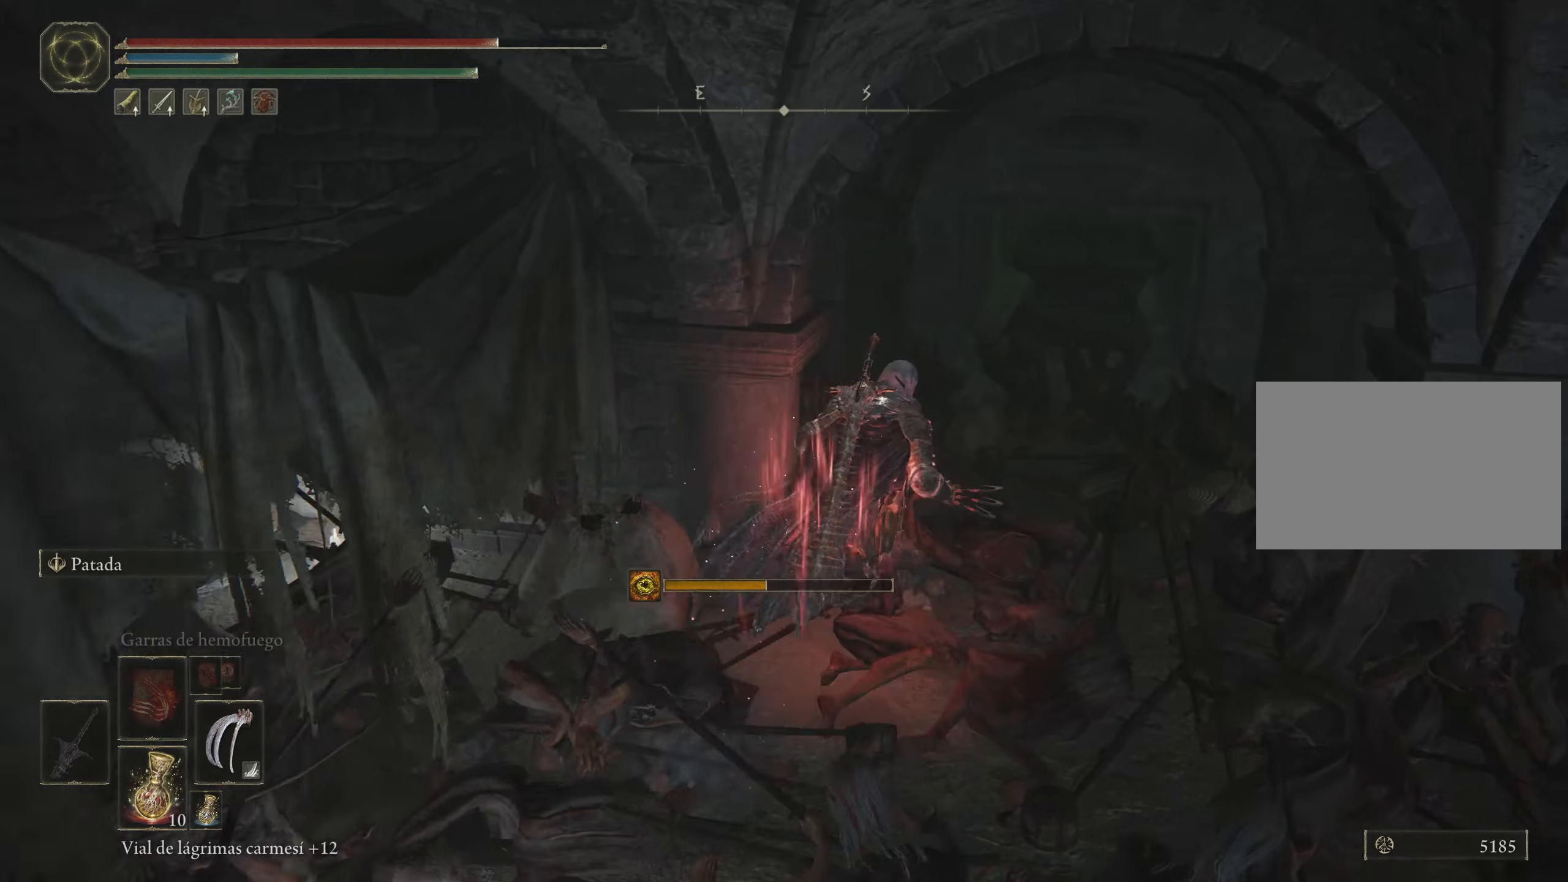
{"keys": ["space", "w"], "mouse": [], "events": [[267, "d", "up"]]}
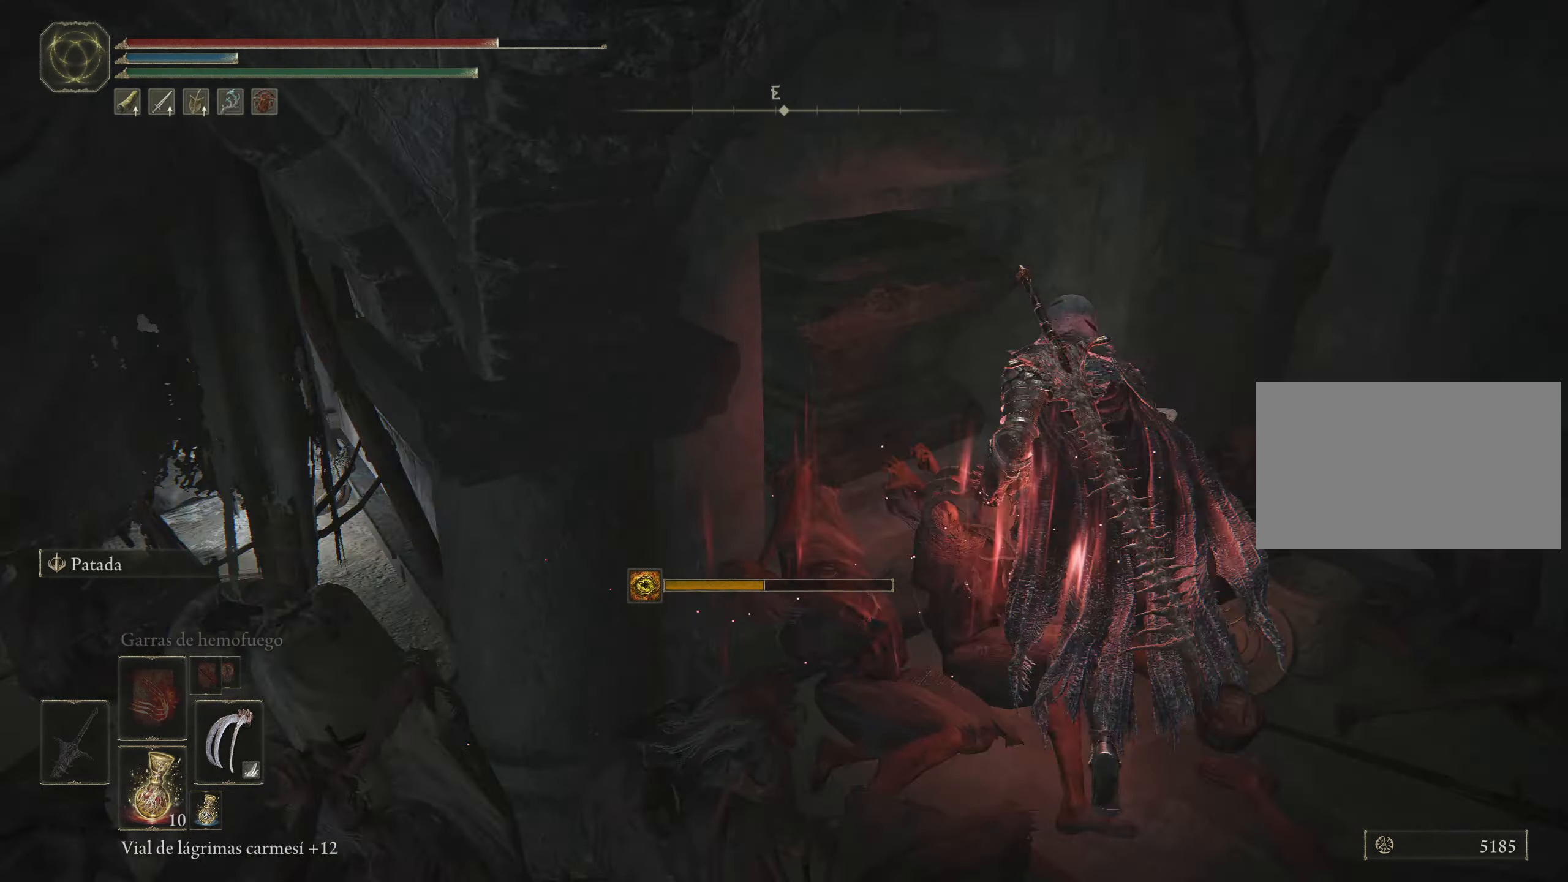
{"keys": ["a", "space", "w"], "mouse": [], "events": [[234, "a", "down"]]}
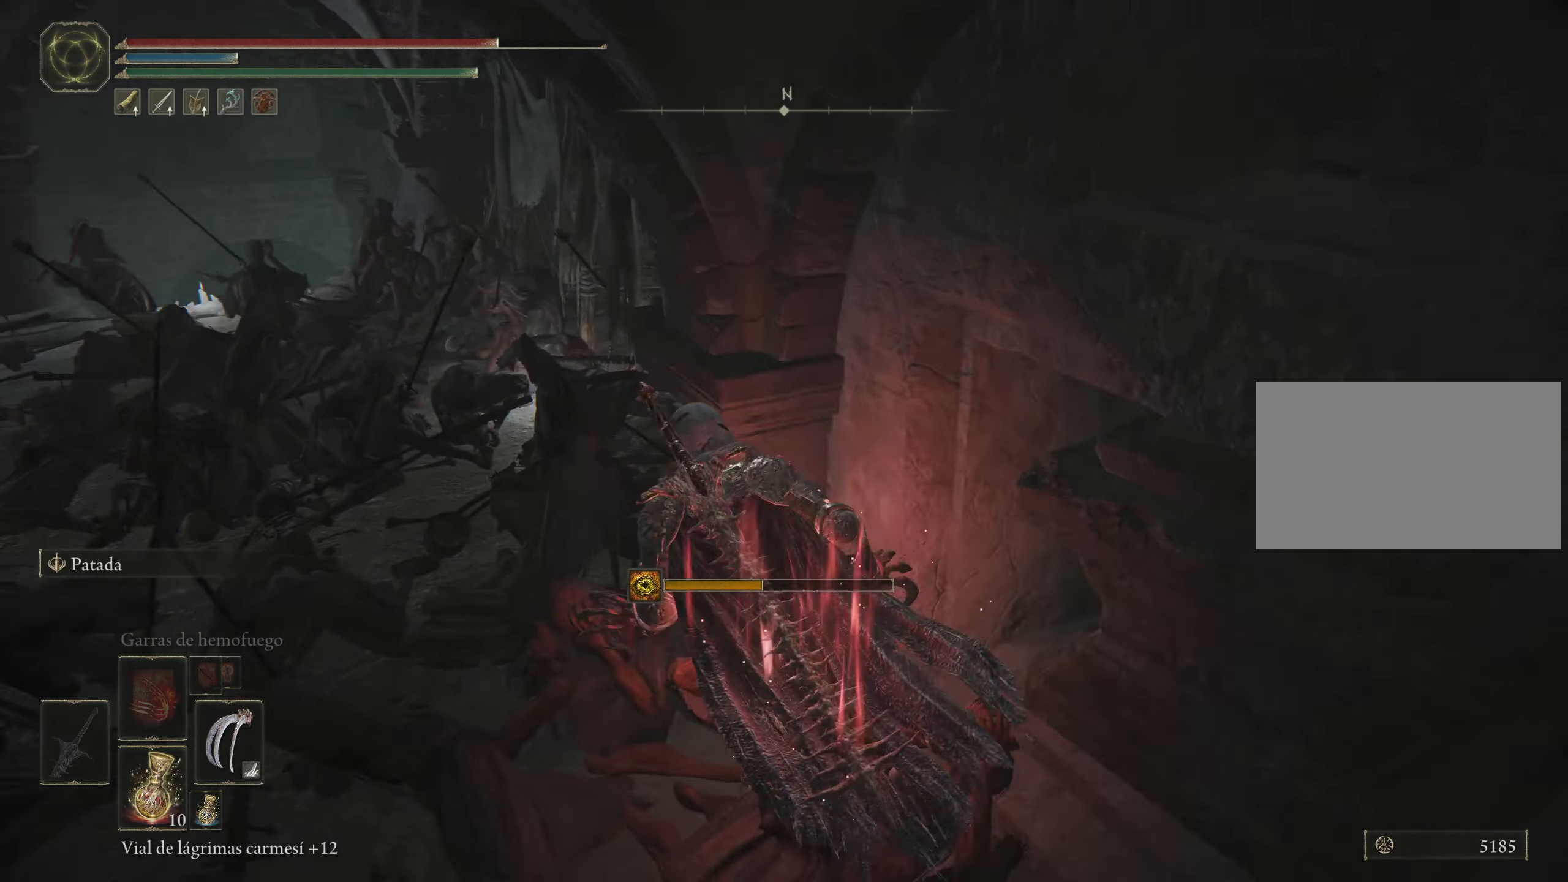
{"keys": ["a", "space", "w"], "mouse": [], "events": [[150, "a", "up"], [384, "a", "down"]]}
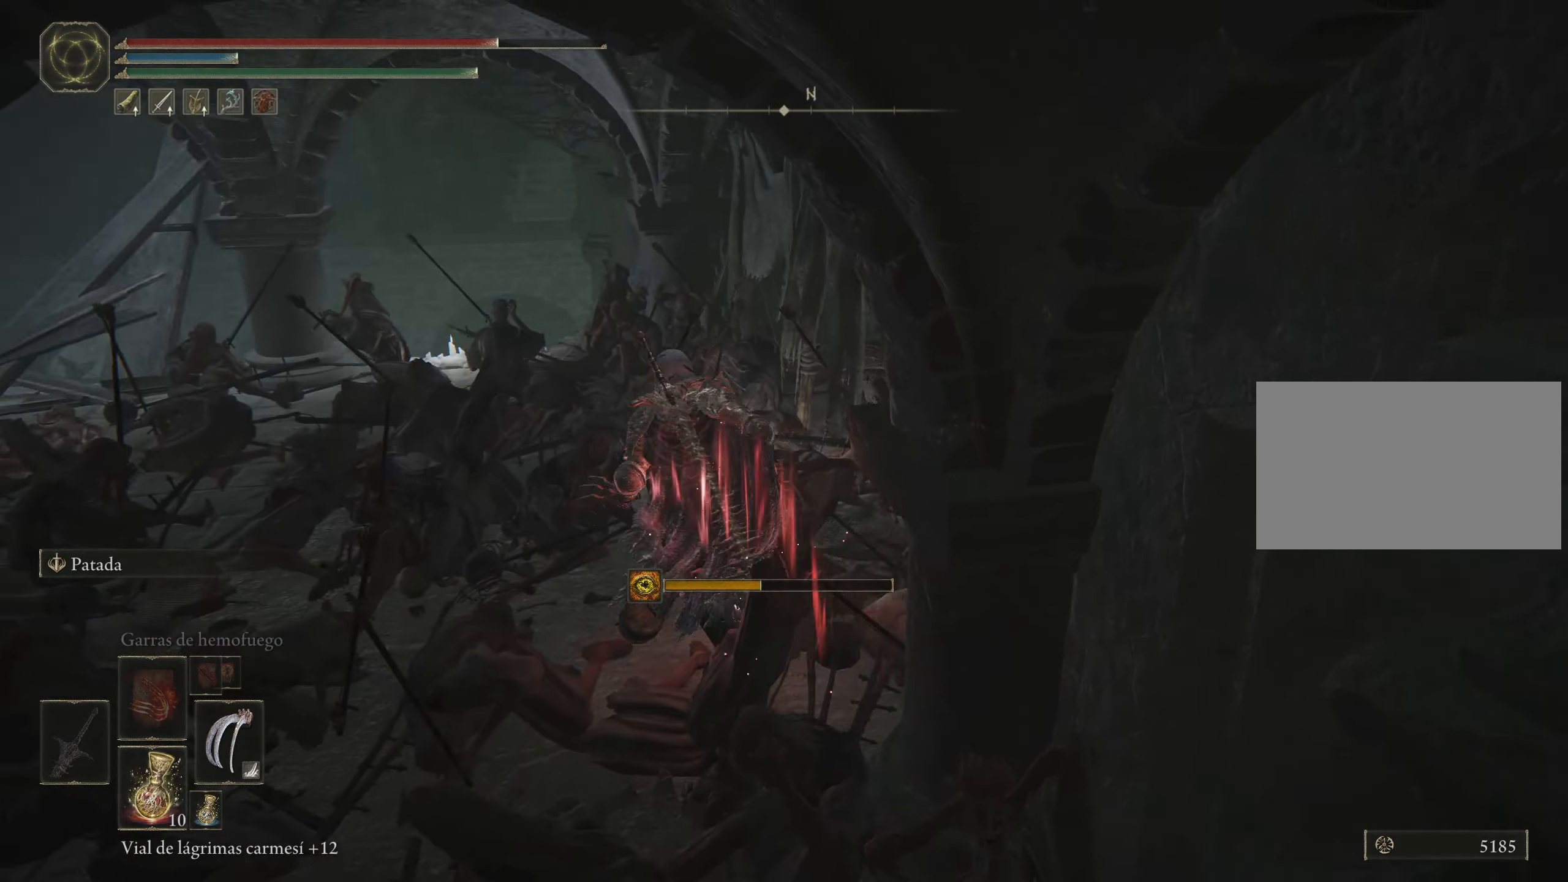
{"keys": ["space", "w"], "mouse": [], "events": [[167, "a", "up"]]}
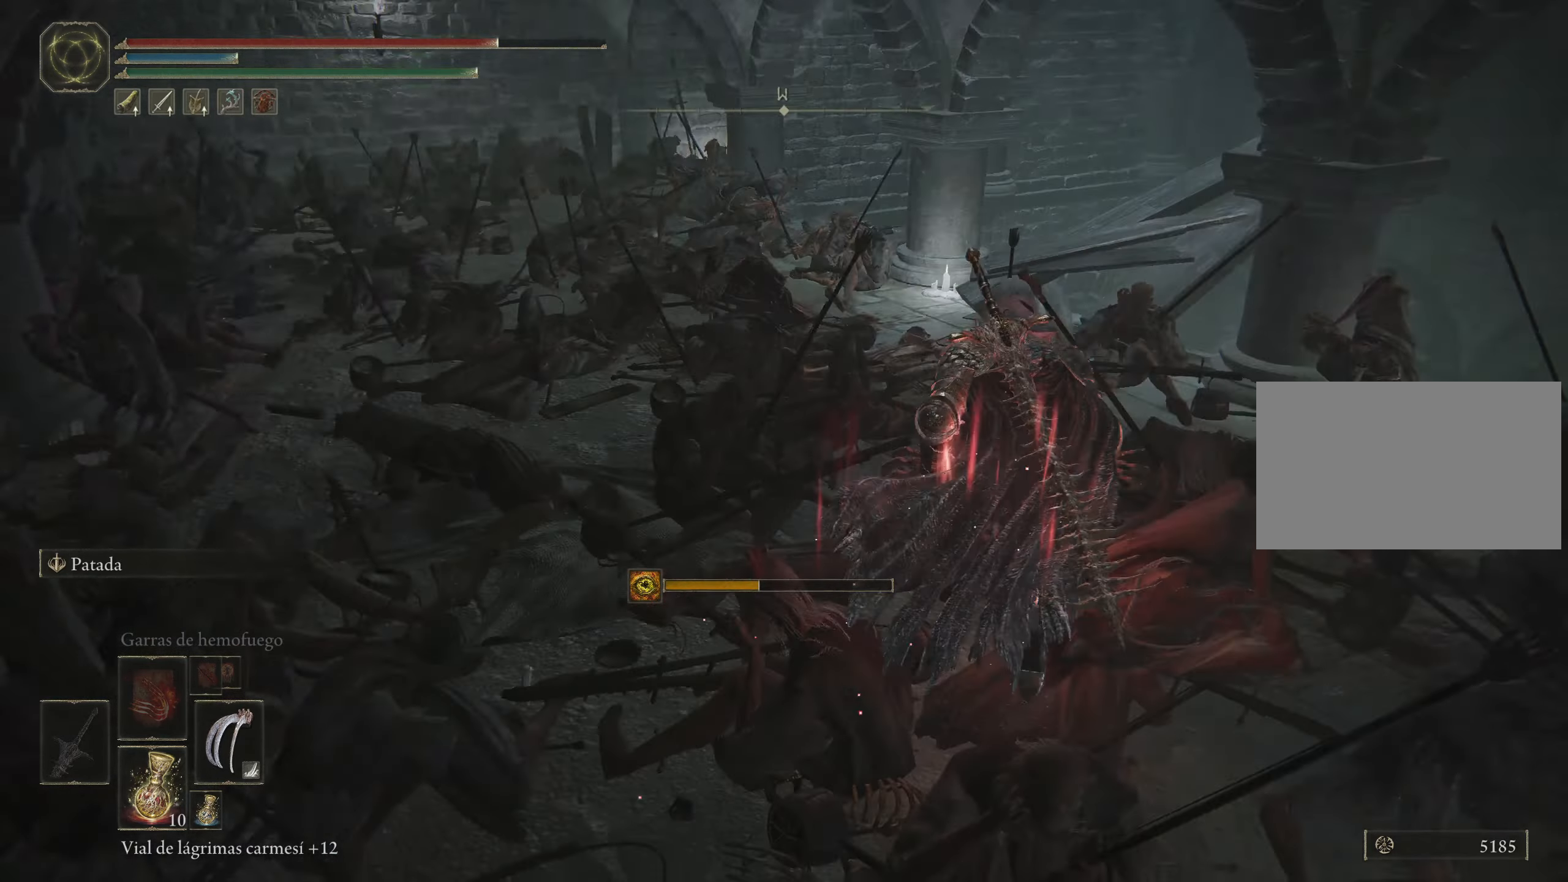
{"keys": ["space", "w"], "mouse": [], "events": []}